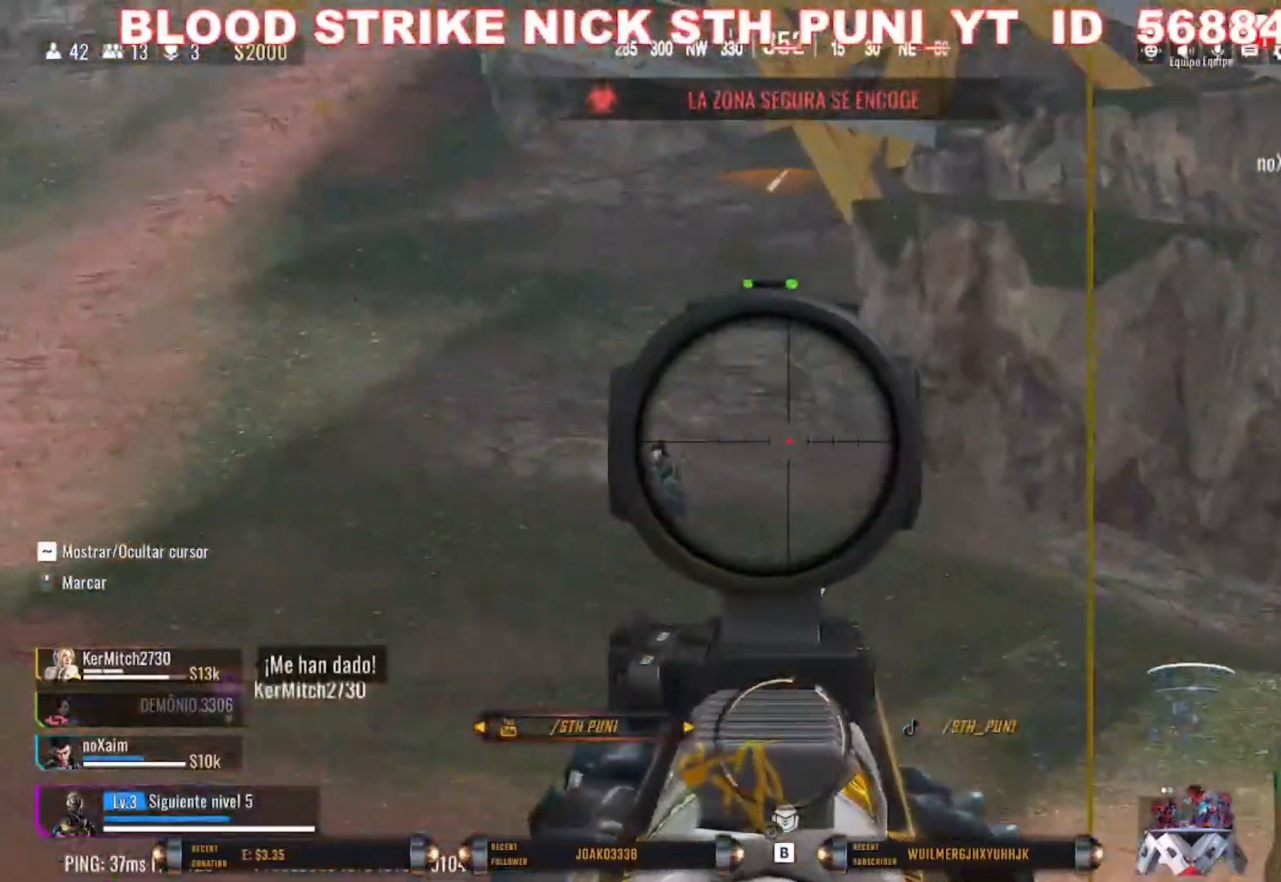
Gameplay with keyboard and mouse; each line is a JSON object with the keys and mouse buttons held at the frame after it. "events" lists presses ("down") and releases ("up") of "1", "2", "3", "4", "5", "a", "alt", "c", "caps_lock", "ctrl", "d", "e", "f", "g", "q", "r", "s", "shift", "space", "t", "tab", "v", "w", "x", "z", "mouse_left", "mouse_wheel" and "mouse_right" between this image and that frame as [ms after this image, input, new state], when the widget could be followed in between. "mouse_left", "mouse_wheel", "mouse_right" = the "left", "wheel", "right" buttons of the "mouse" list. No other keys are recorded. "wheel" means that the mouse wheel is clicked or scrolled. Not read: mouse_move.
{"keys": [], "mouse": ["right"], "events": []}
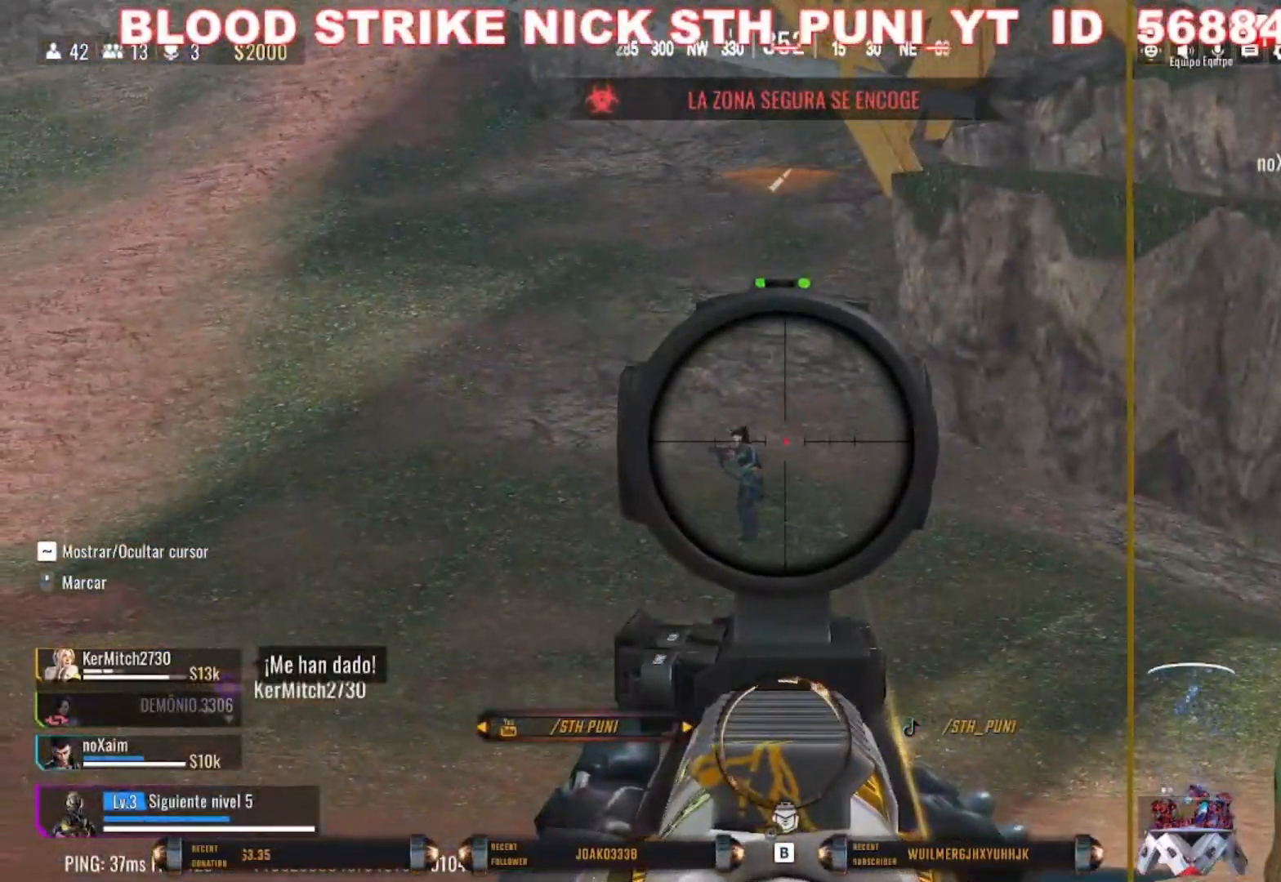
{"keys": [], "mouse": ["left", "right"], "events": [[400, "mouse_left", "down"]]}
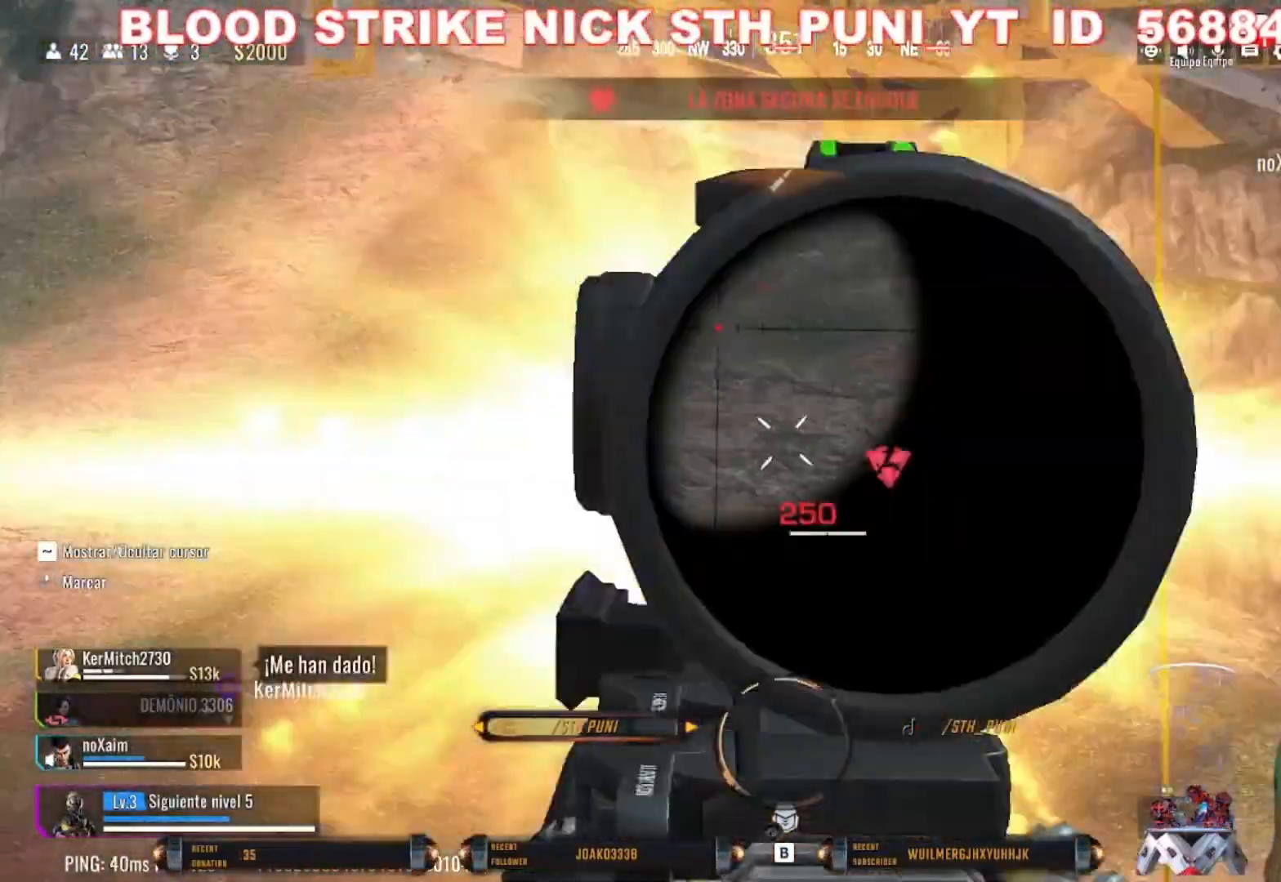
{"keys": ["a"], "mouse": [], "events": [[67, "mouse_left", "up"], [300, "mouse_right", "up"], [433, "a", "down"]]}
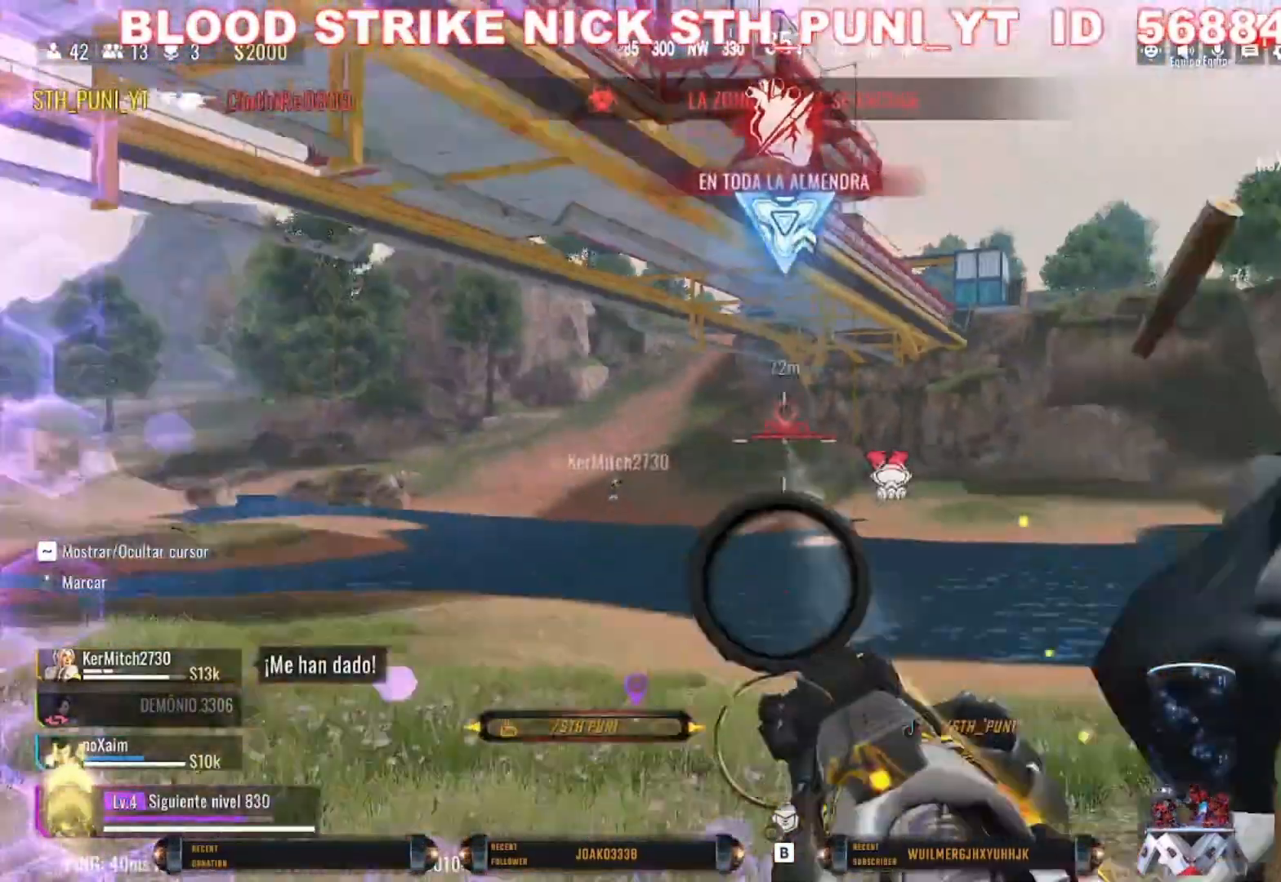
{"keys": [], "mouse": ["right"], "events": [[433, "a", "up"], [500, "mouse_right", "down"]]}
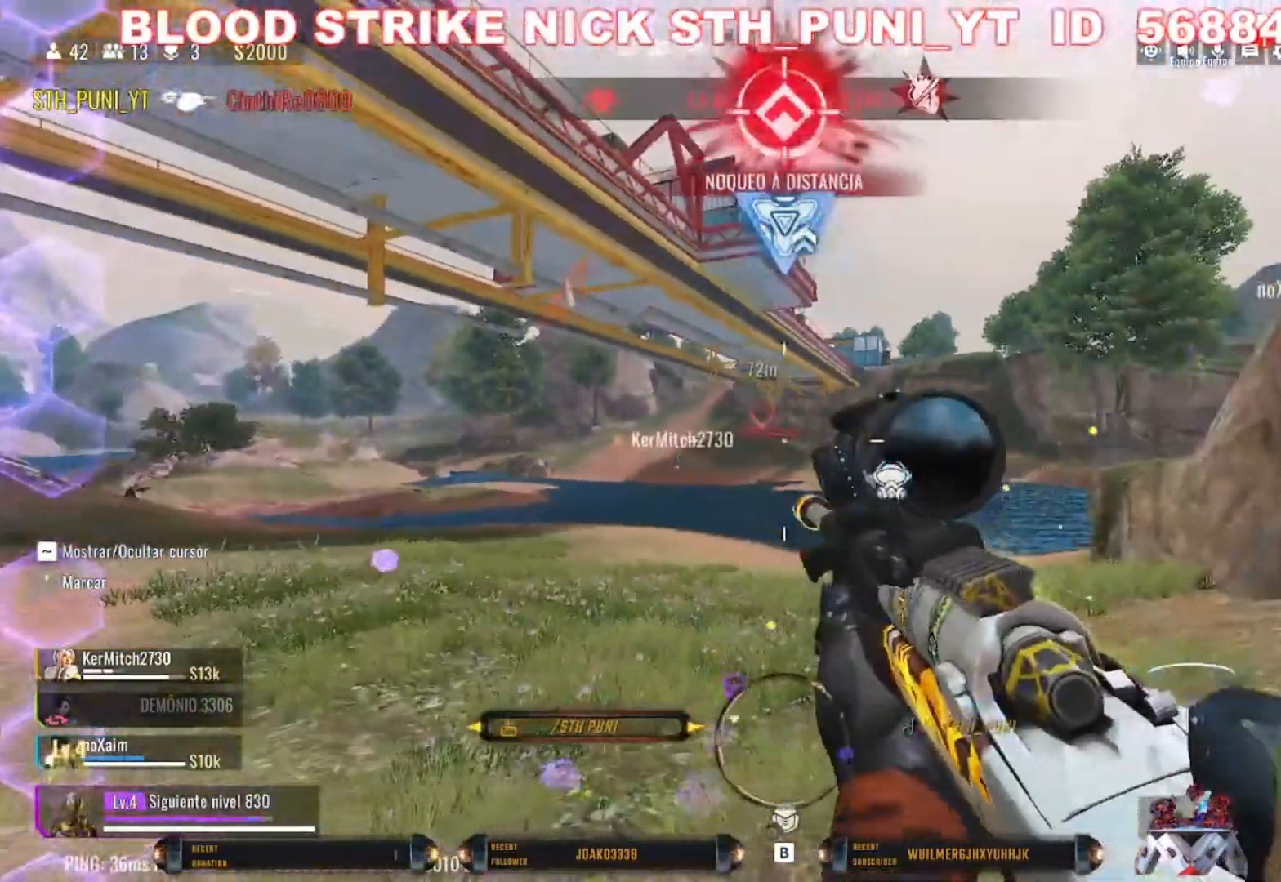
{"keys": [], "mouse": ["right"], "events": []}
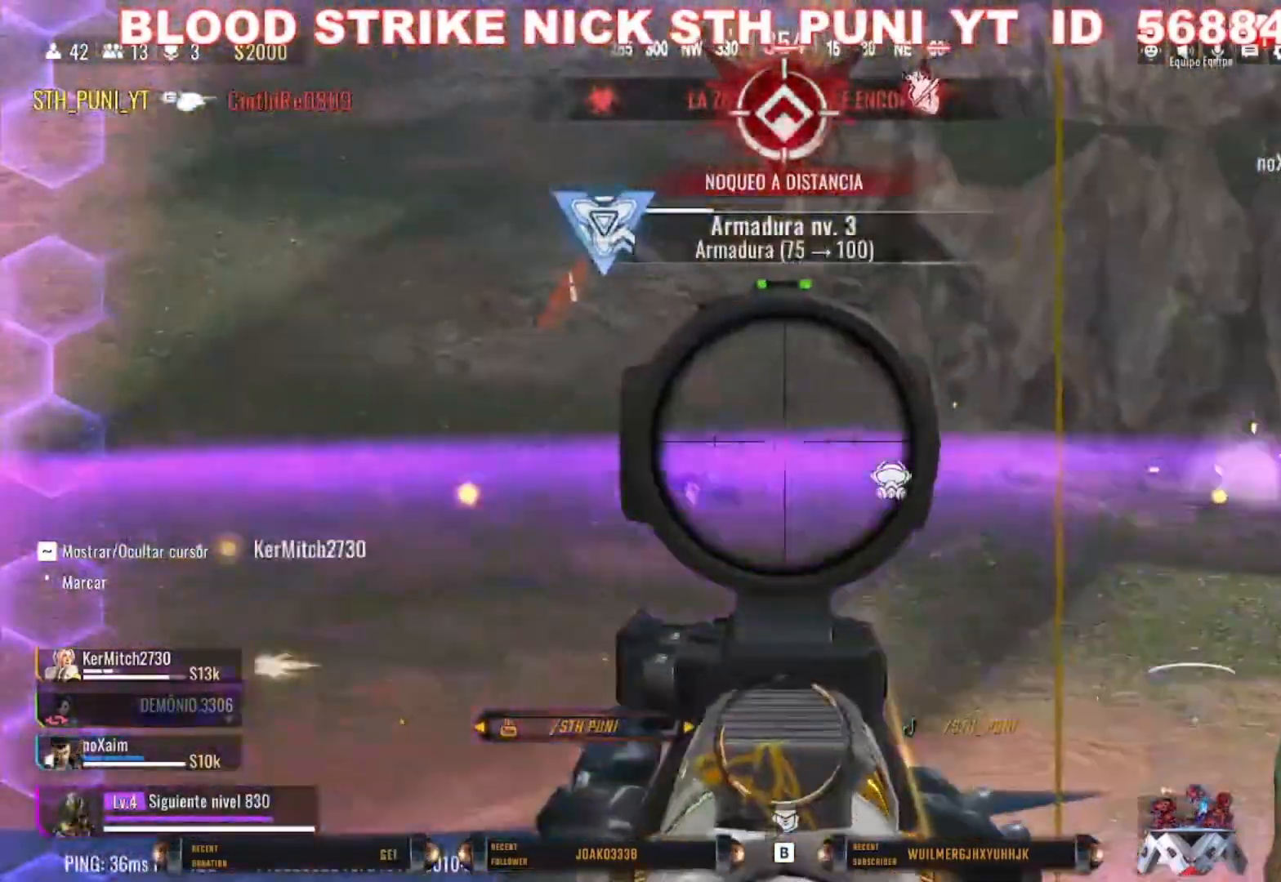
{"keys": ["a"], "mouse": [], "events": [[100, "mouse_right", "up"], [200, "a", "down"]]}
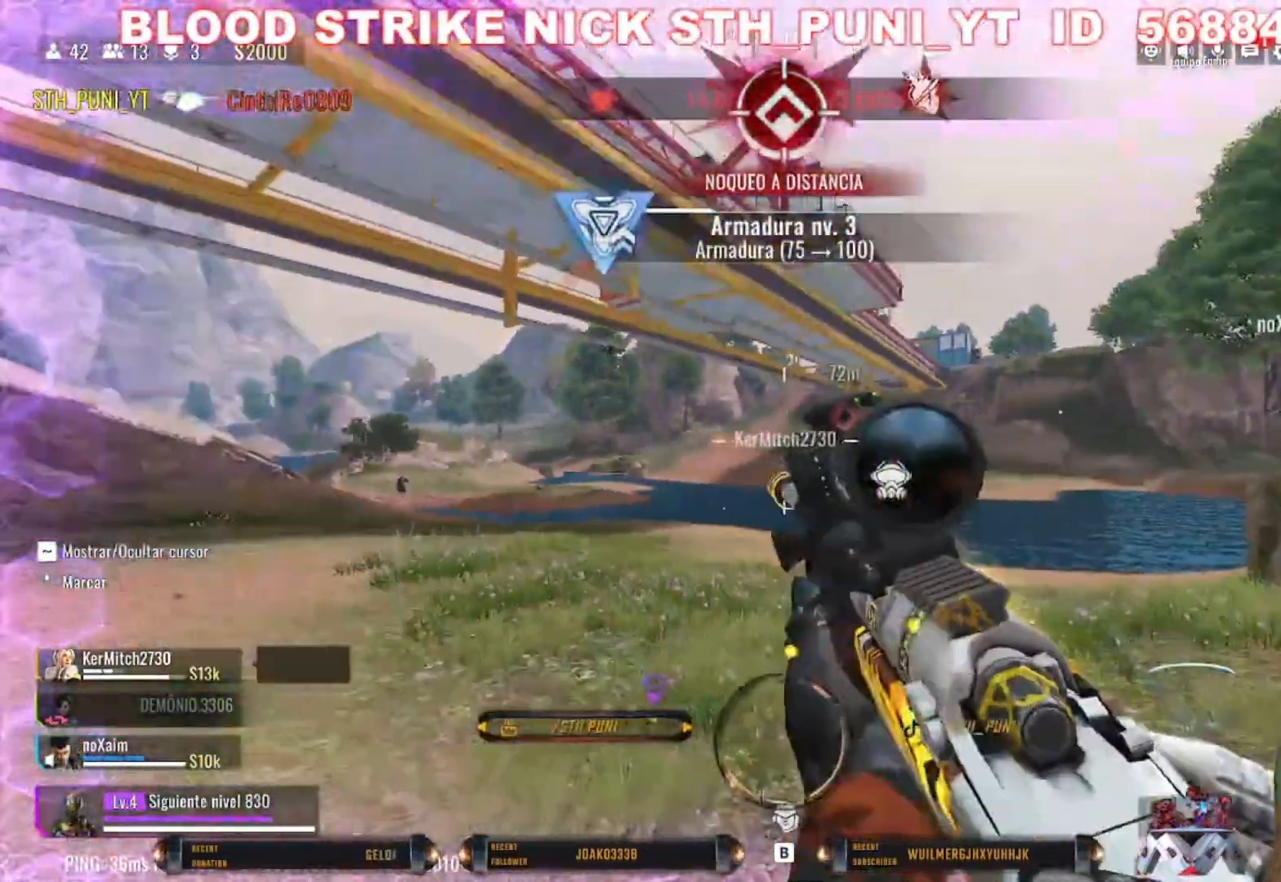
{"keys": ["a", "w"], "mouse": [], "events": [[400, "w", "down"]]}
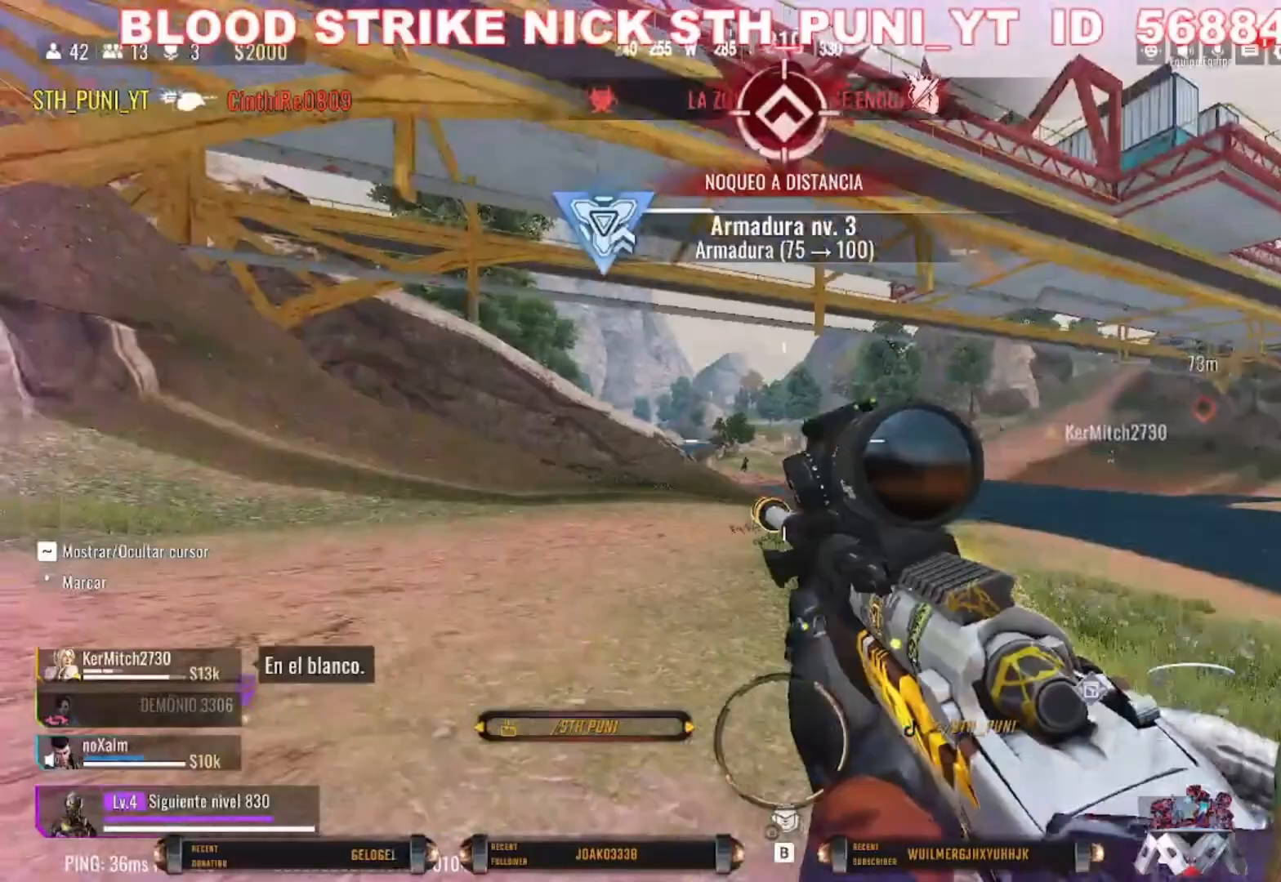
{"keys": [], "mouse": ["right"], "events": [[33, "a", "up"], [133, "mouse_right", "down"], [133, "w", "up"]]}
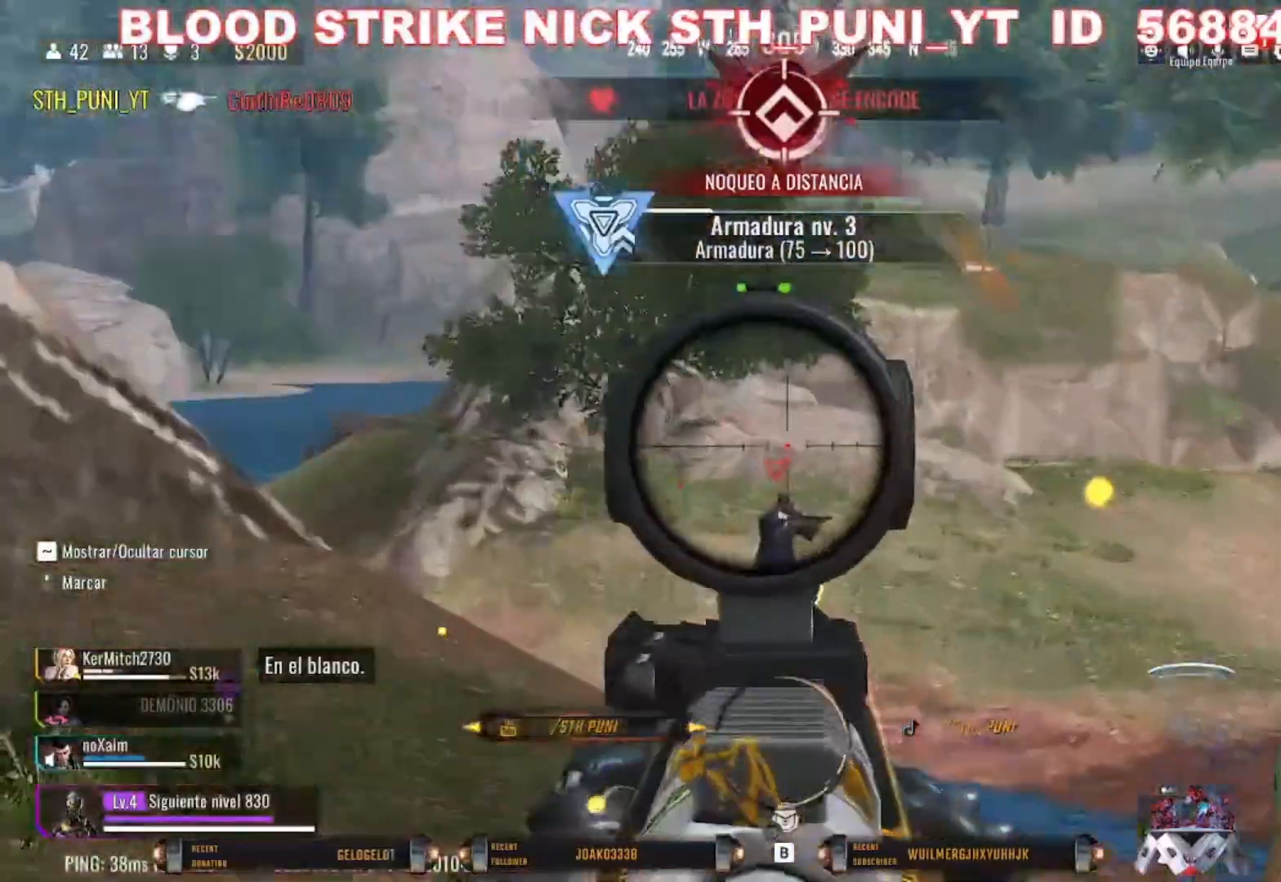
{"keys": [], "mouse": ["right"], "events": []}
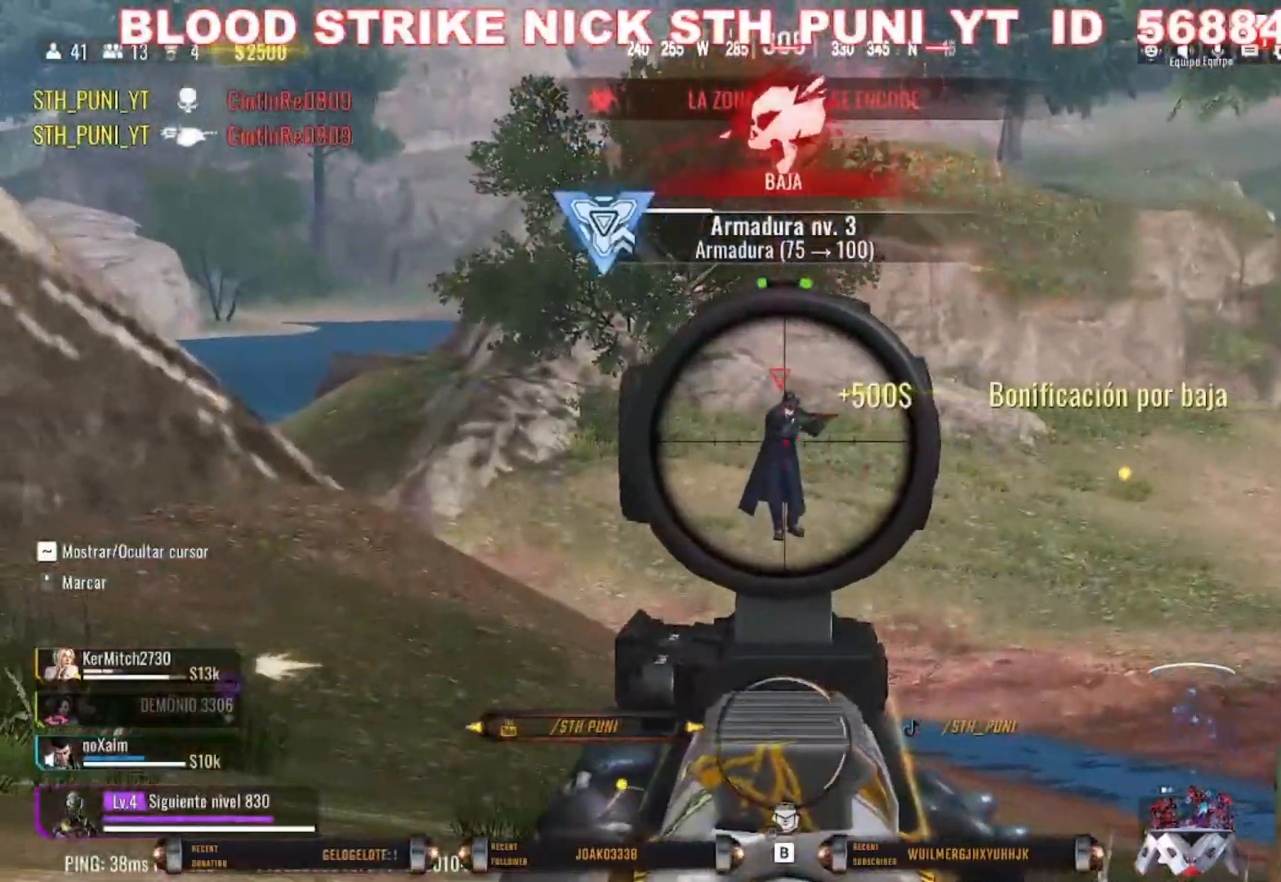
{"keys": [], "mouse": ["right"], "events": [[267, "mouse_left", "down"], [500, "mouse_left", "up"]]}
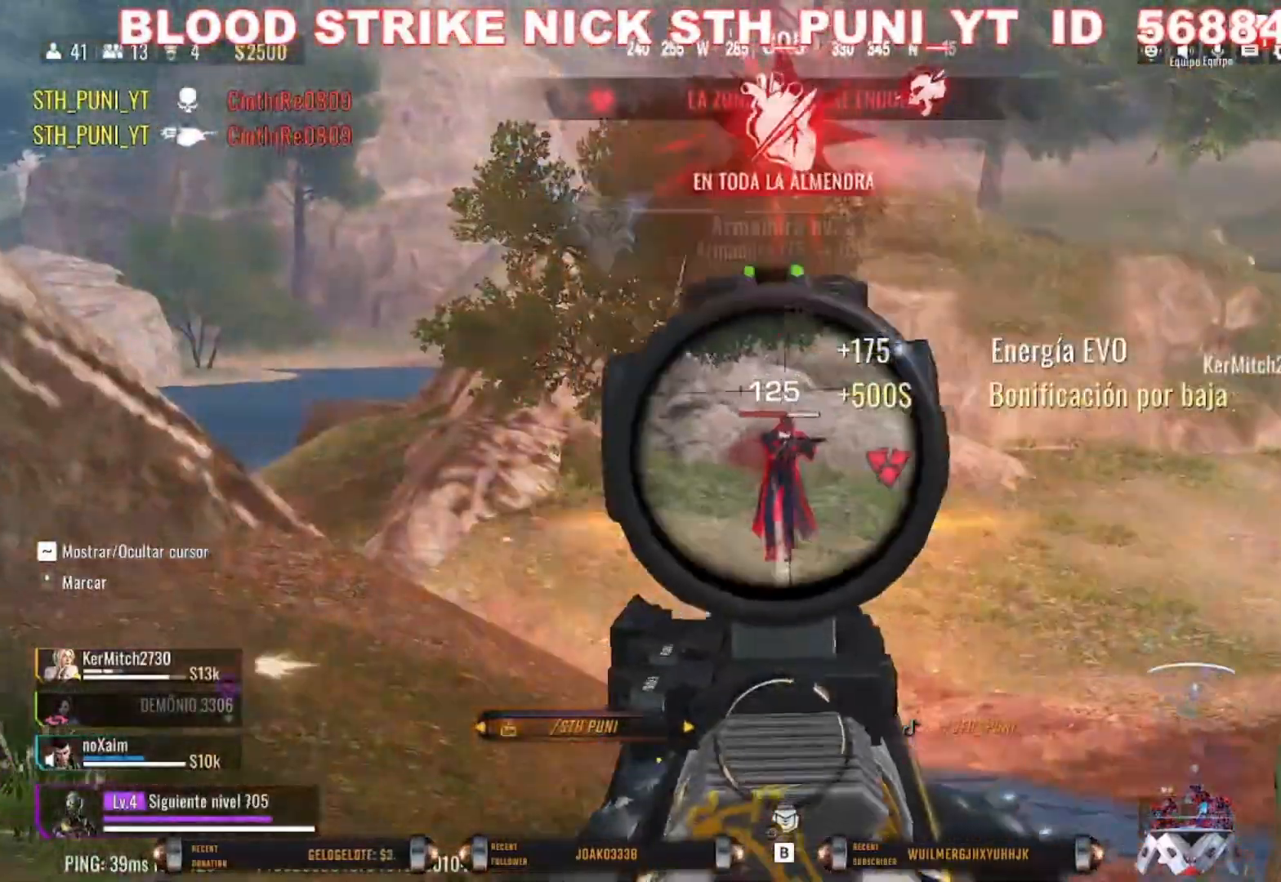
{"keys": [], "mouse": ["right"], "events": []}
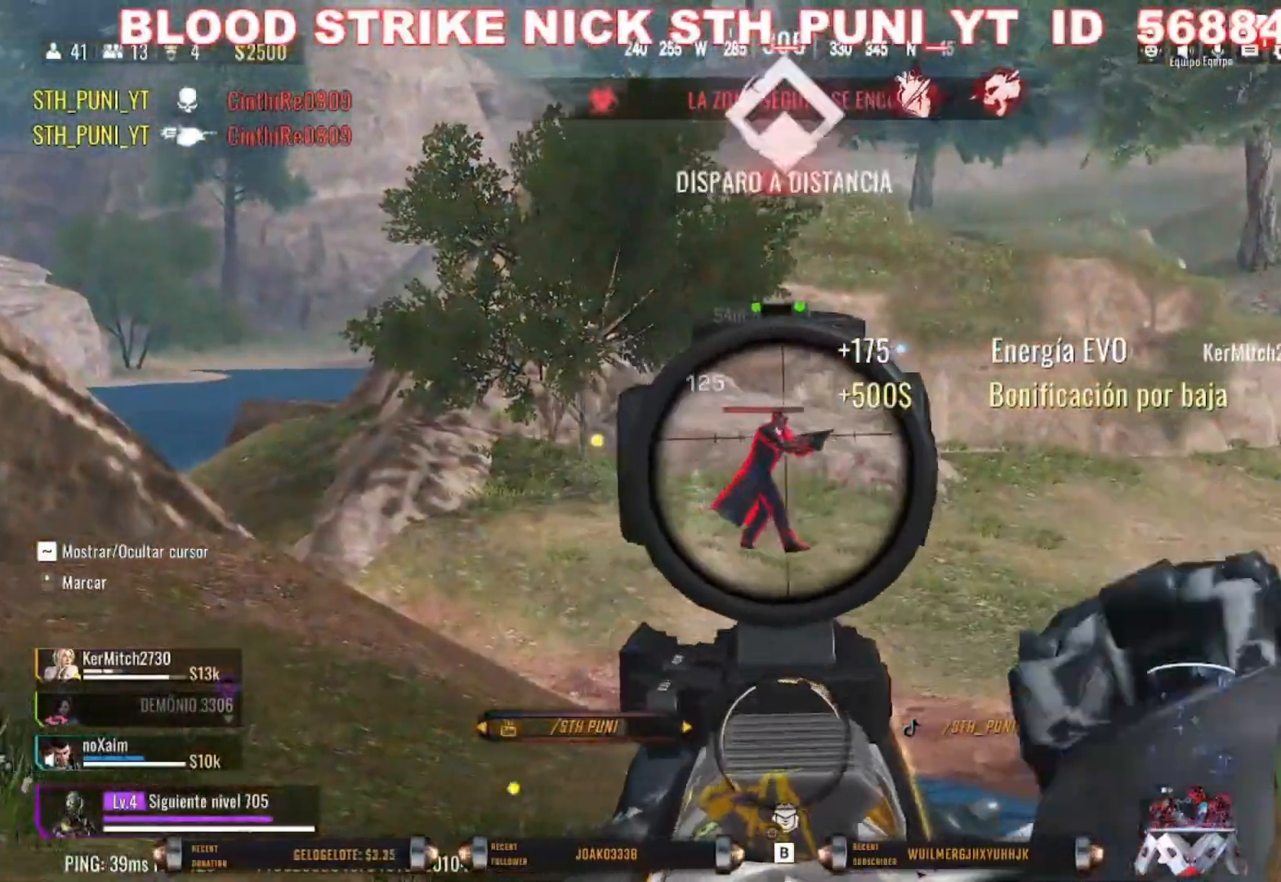
{"keys": [], "mouse": ["right"], "events": []}
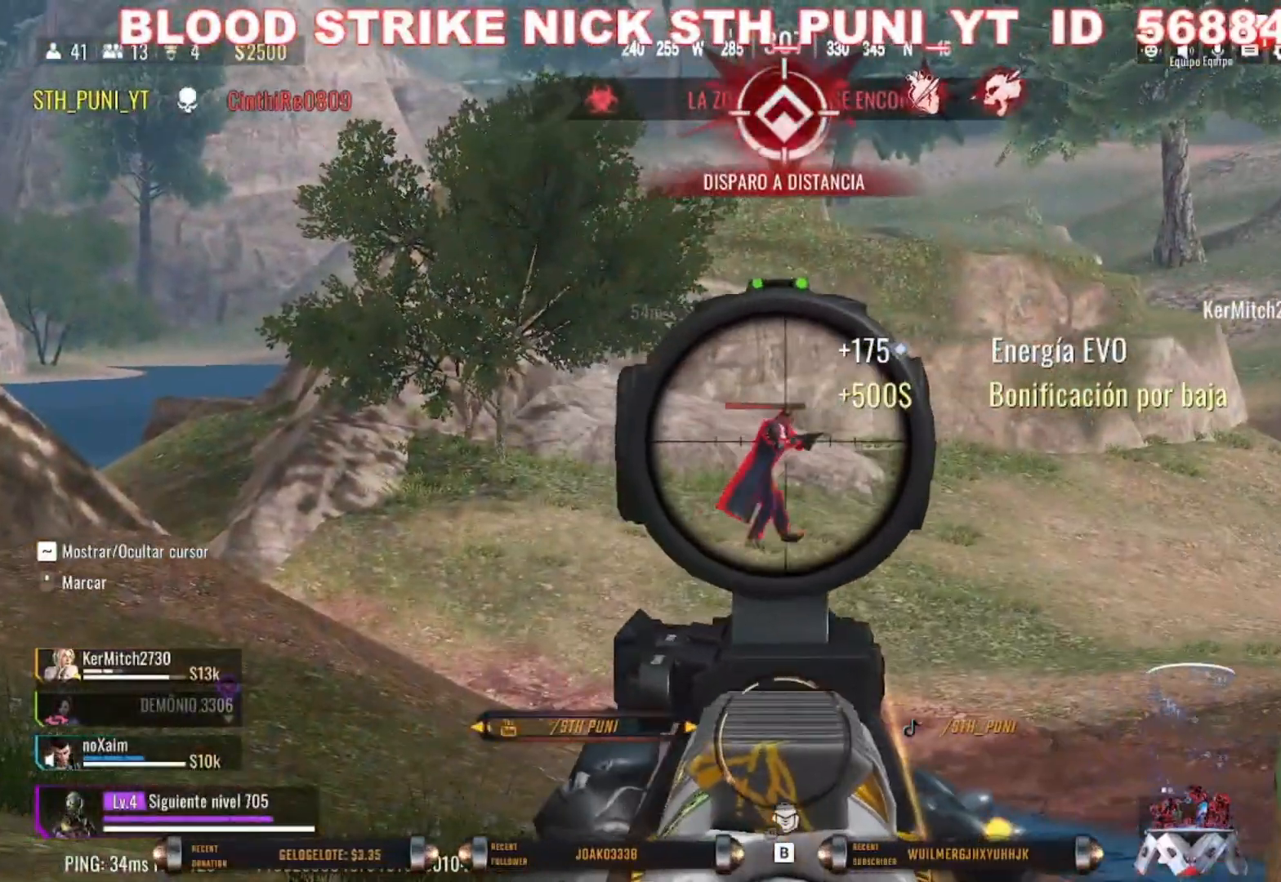
{"keys": [], "mouse": ["right"], "events": [[133, "mouse_left", "down"], [267, "mouse_left", "up"]]}
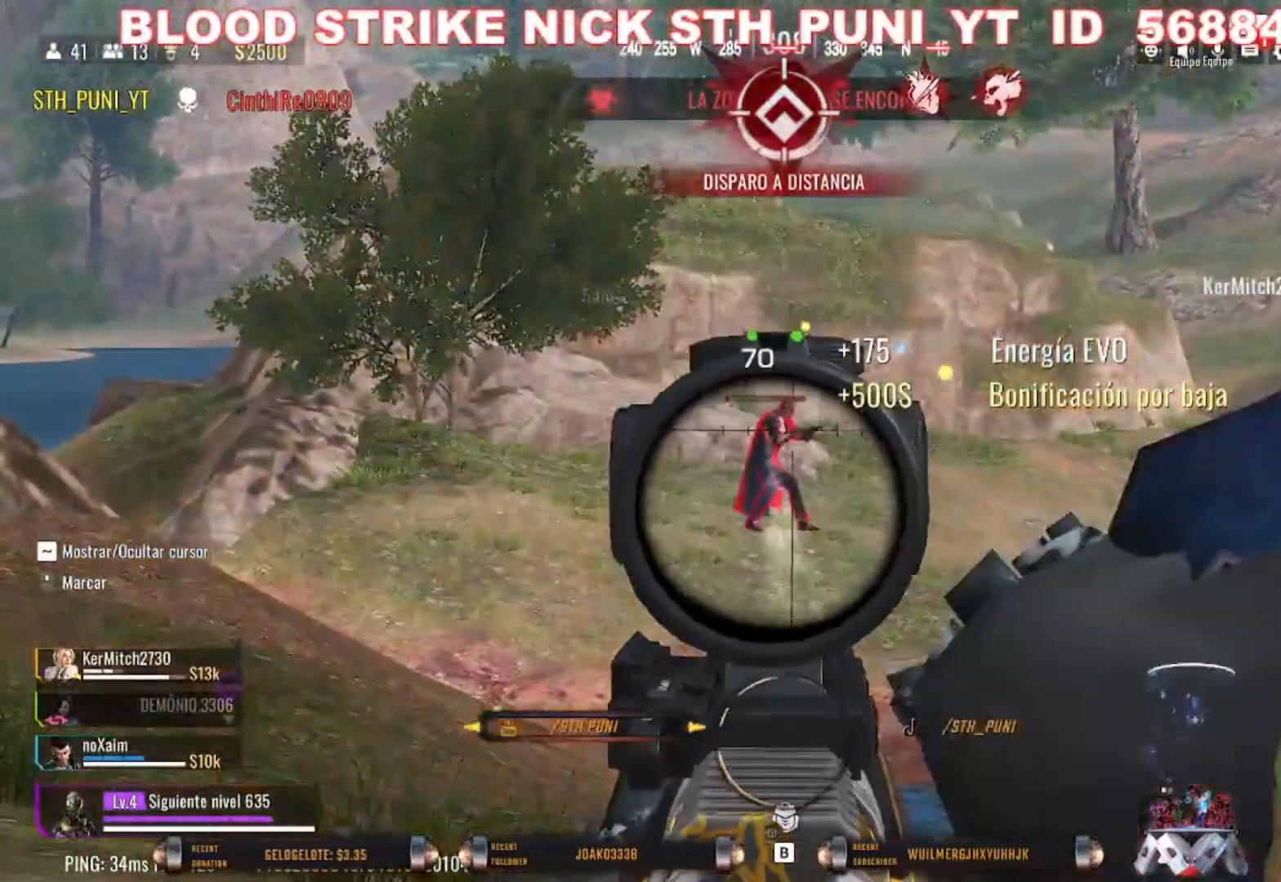
{"keys": [], "mouse": ["left", "right"], "events": [[500, "mouse_left", "down"]]}
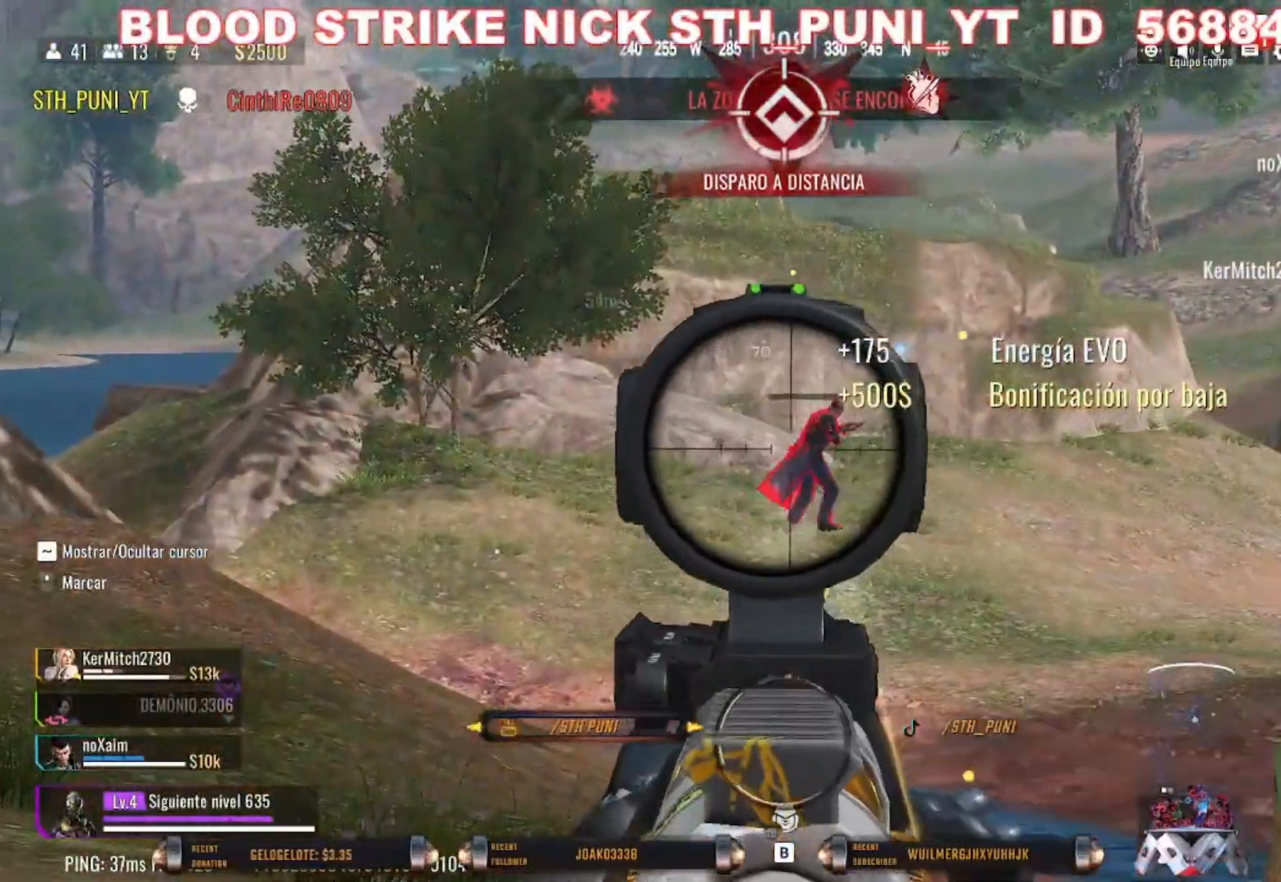
{"keys": [], "mouse": ["right"], "events": [[67, "mouse_left", "up"]]}
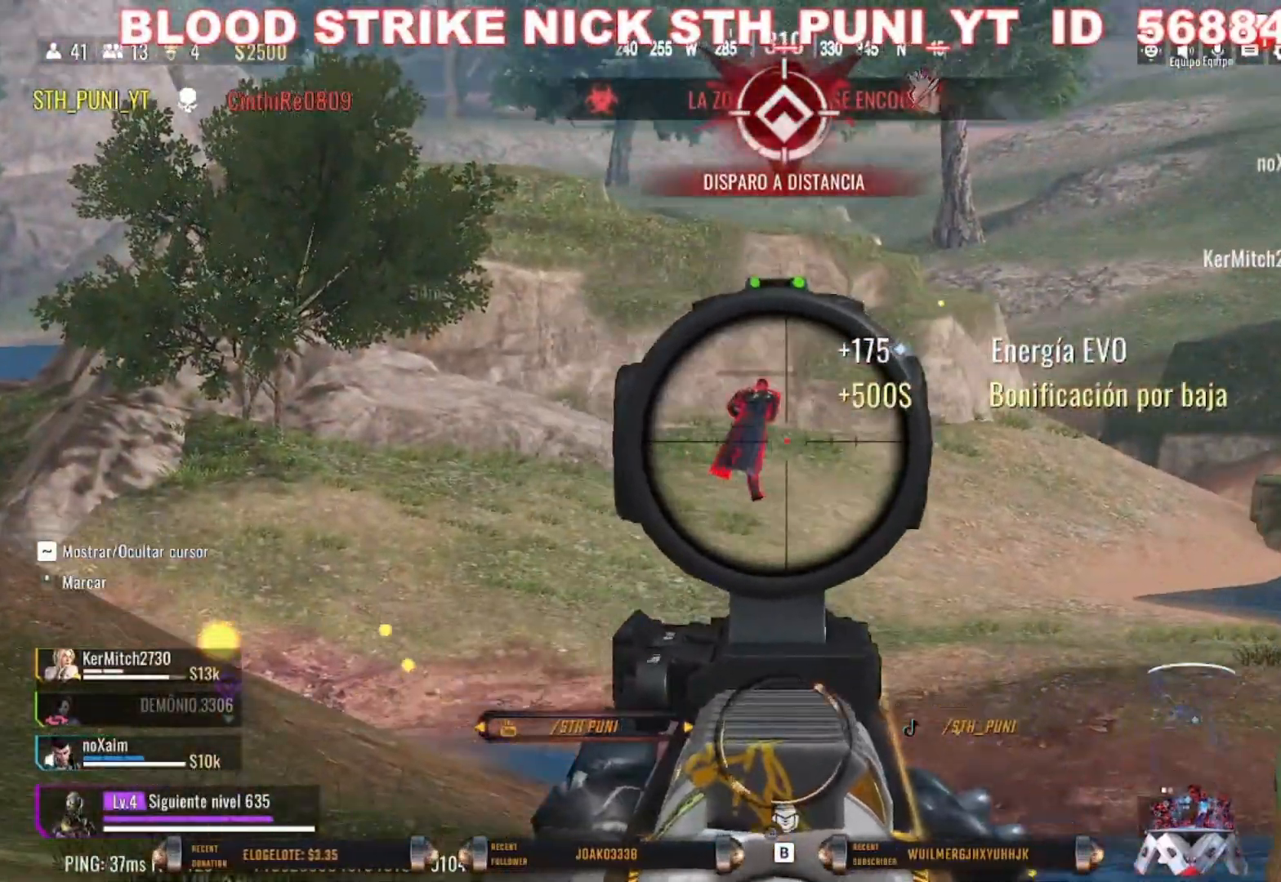
{"keys": [], "mouse": ["left", "right"], "events": [[400, "mouse_left", "down"]]}
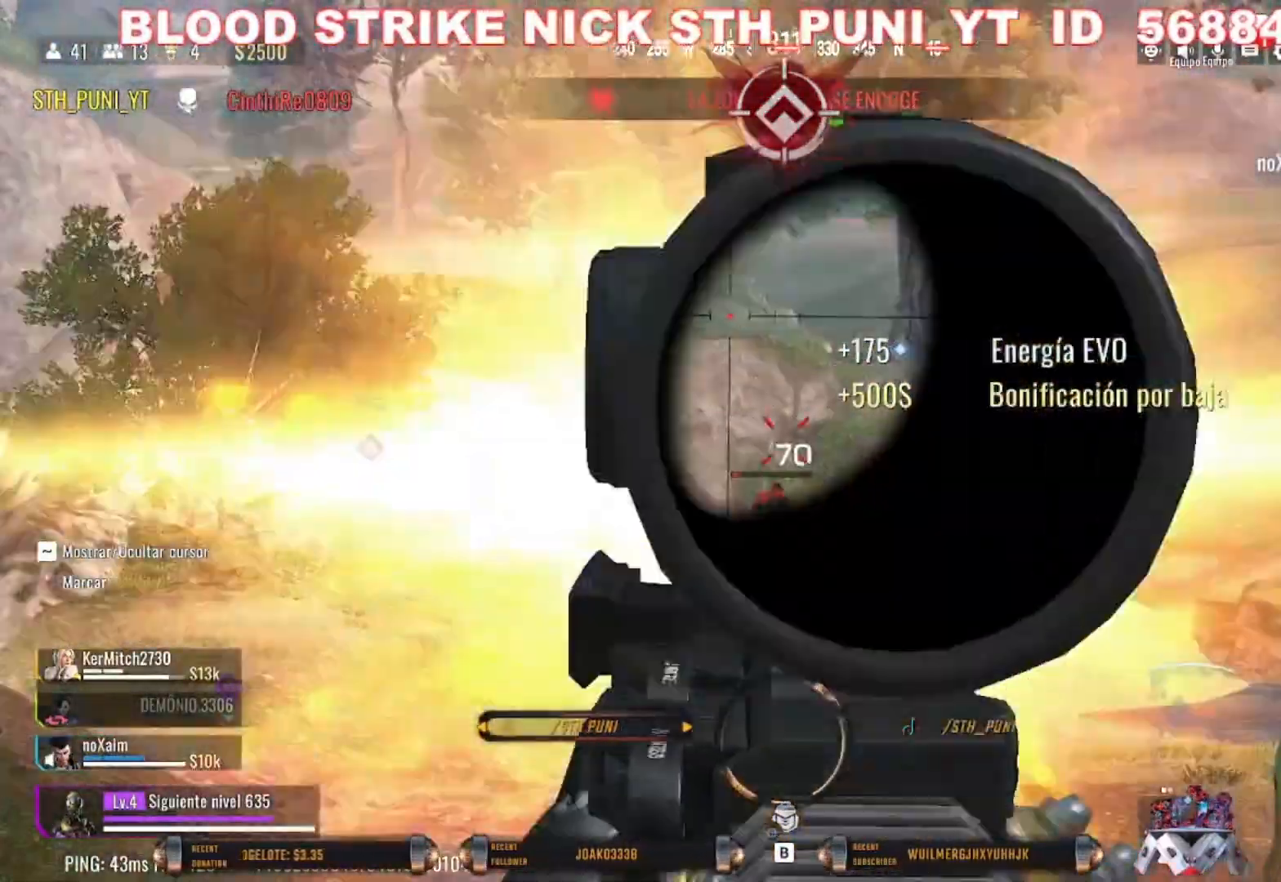
{"keys": ["a", "w"], "mouse": [], "events": [[100, "mouse_left", "up"], [333, "mouse_right", "up"], [467, "w", "down"], [500, "a", "down"]]}
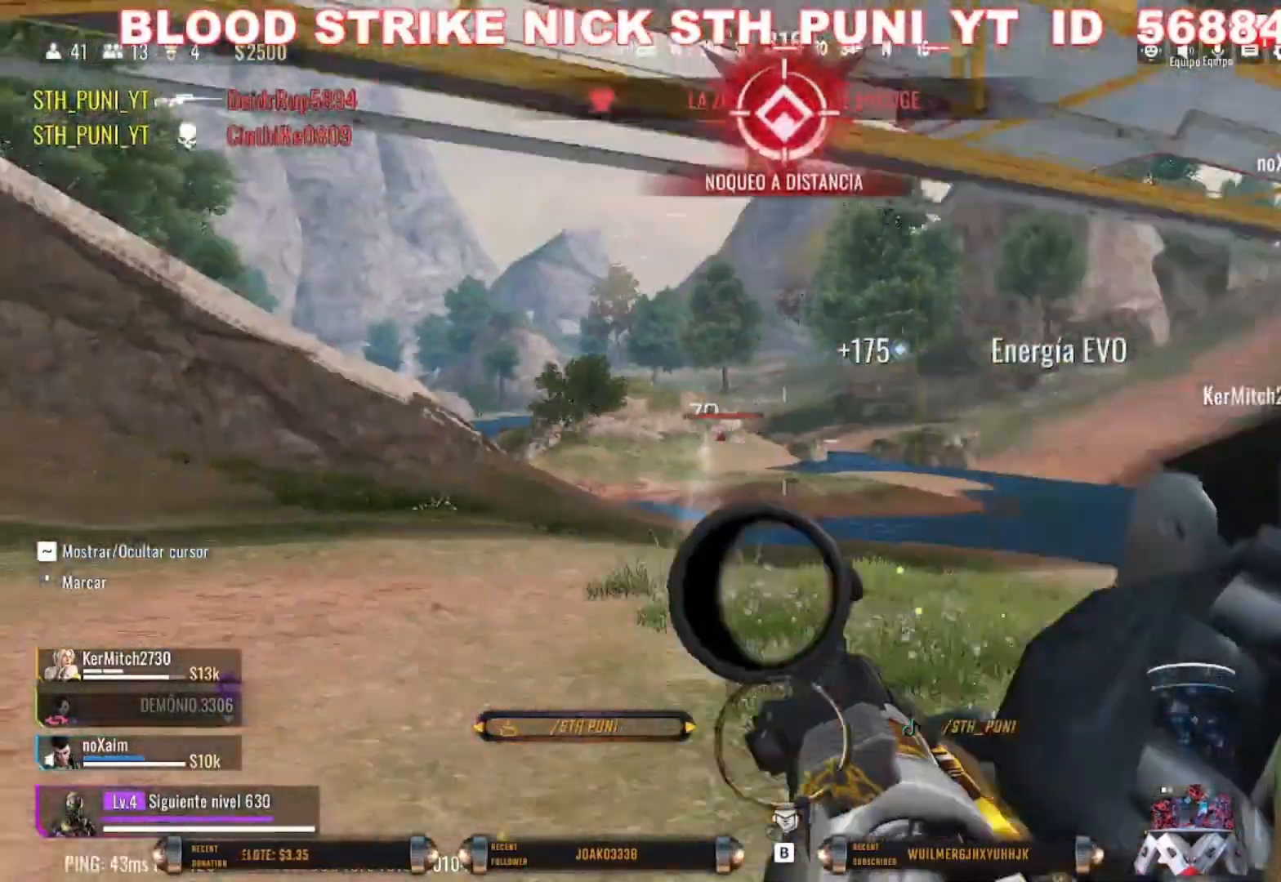
{"keys": ["a", "w"], "mouse": [], "events": [[400, "a", "up"], [433, "a", "down"]]}
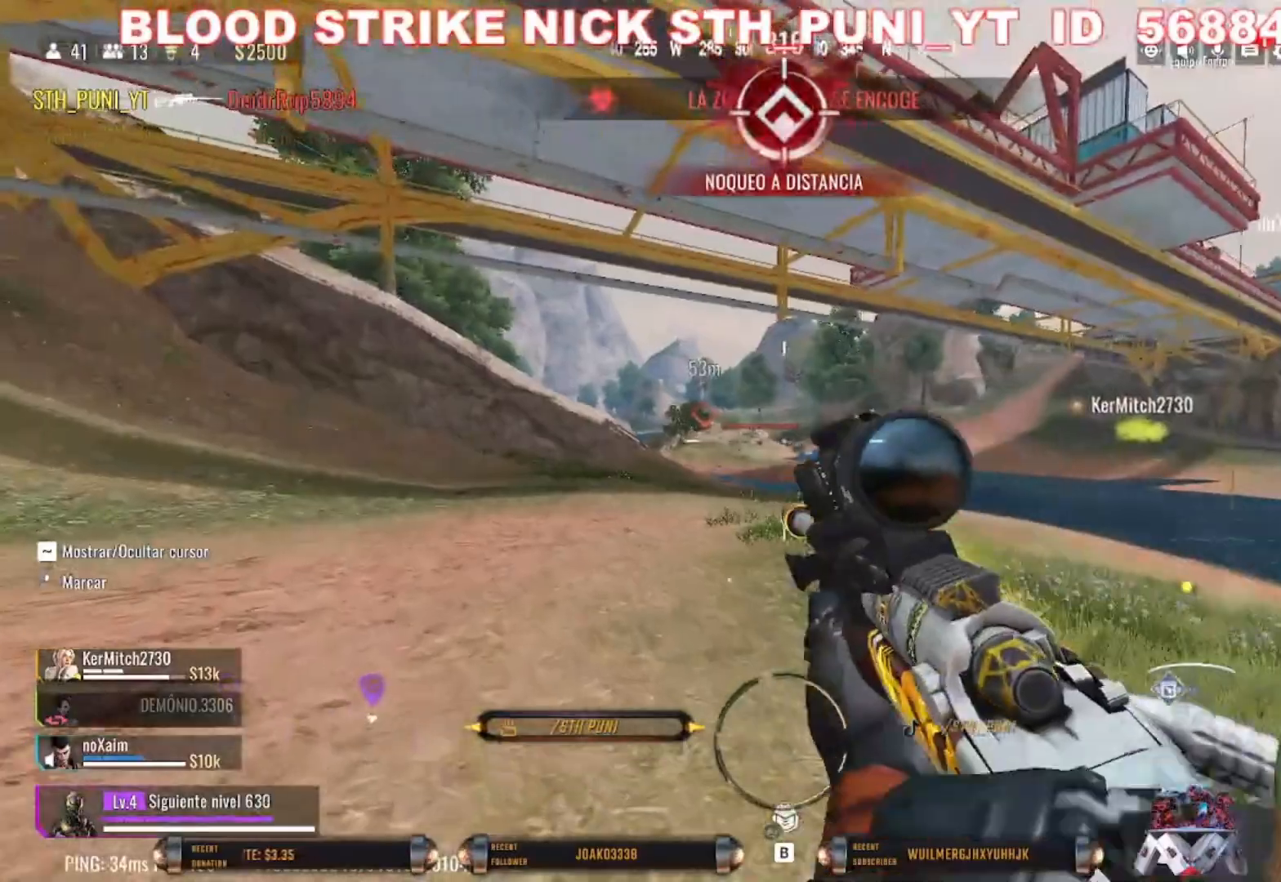
{"keys": ["w"], "mouse": ["right"], "events": [[167, "shift", "down"], [200, "mouse_right", "down"], [267, "shift", "up"], [300, "a", "up"]]}
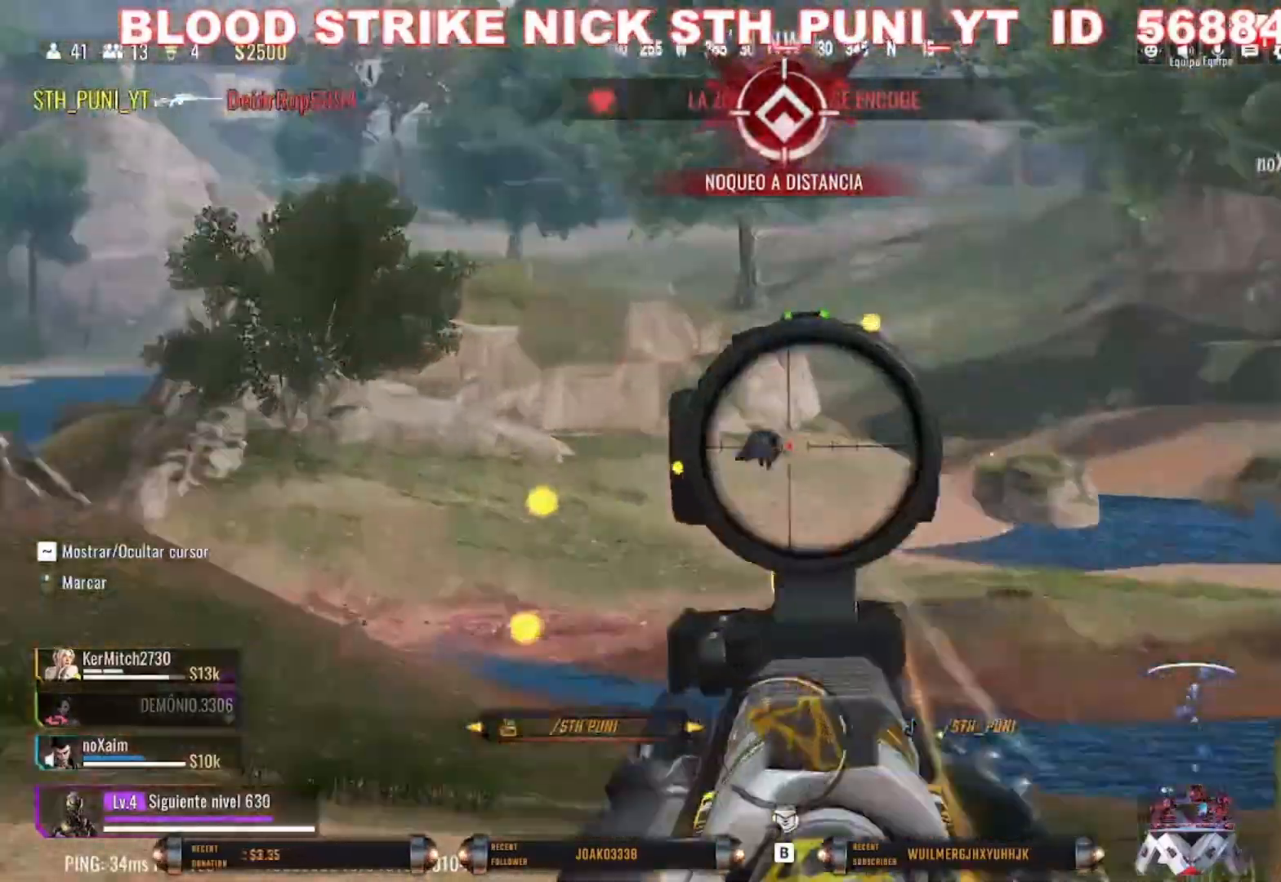
{"keys": ["a", "w"], "mouse": ["left", "right"], "events": [[233, "a", "down"], [500, "mouse_left", "down"]]}
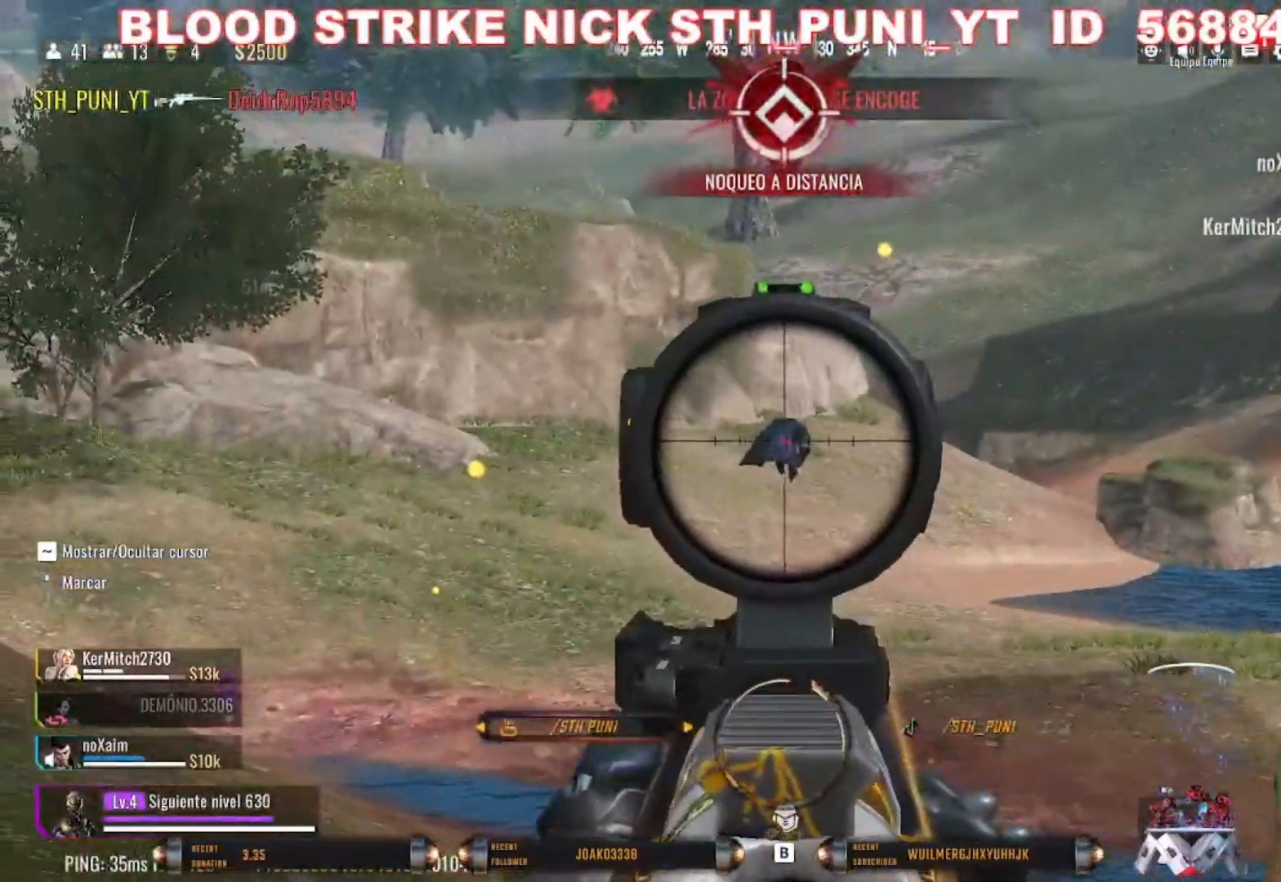
{"keys": ["w"], "mouse": ["right"], "events": [[233, "mouse_left", "up"], [400, "a", "up"]]}
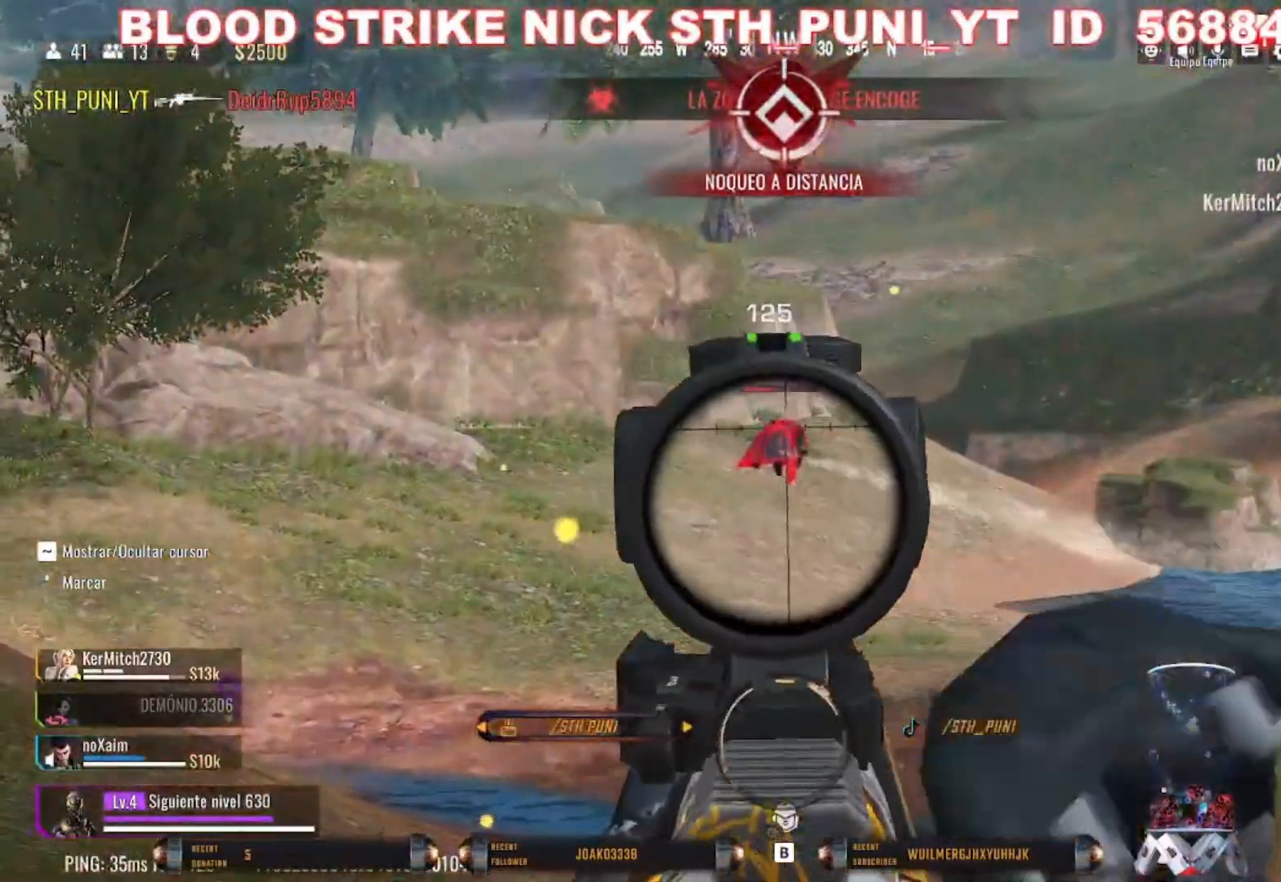
{"keys": ["w"], "mouse": ["right"], "events": []}
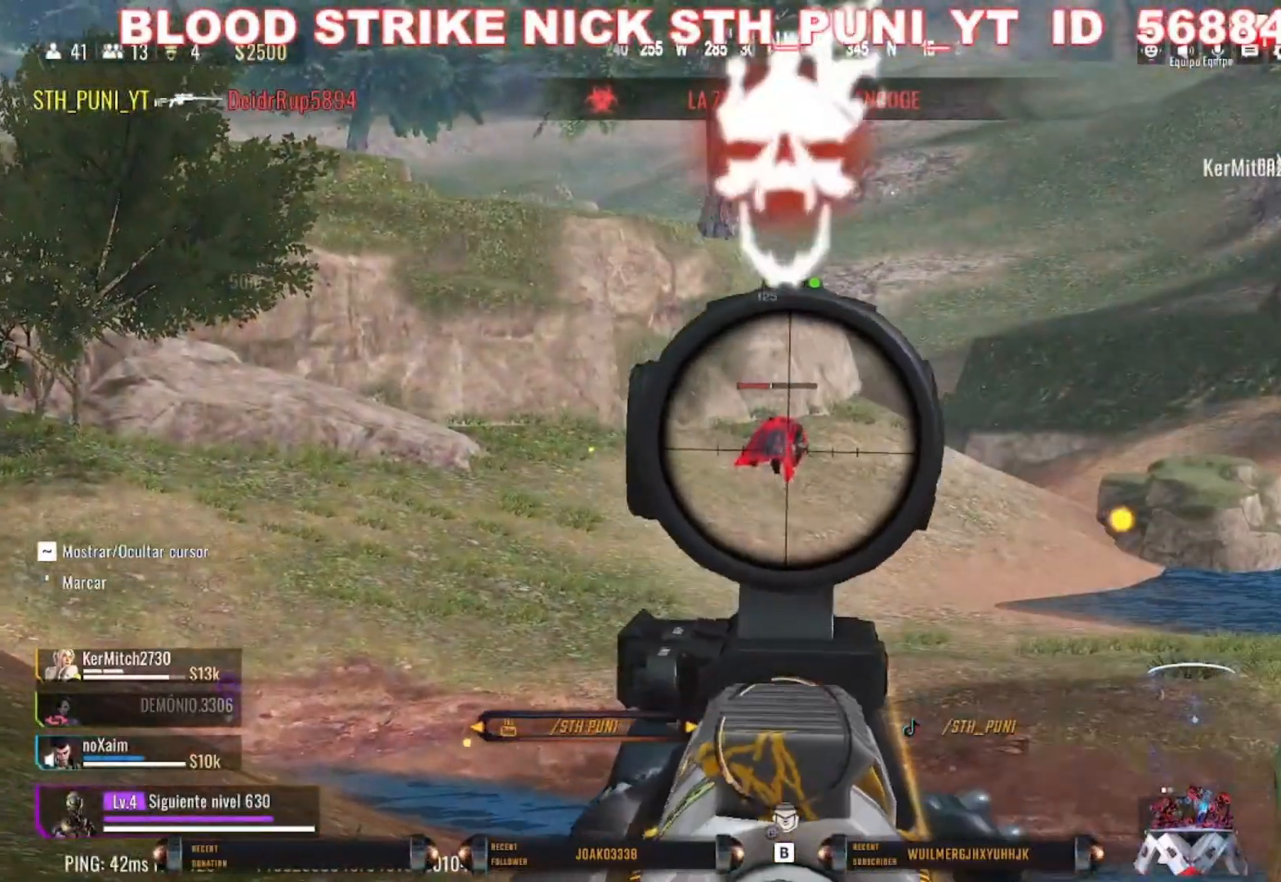
{"keys": ["a", "w"], "mouse": ["right"], "events": [[233, "a", "down"], [367, "mouse_left", "down"], [500, "mouse_left", "up"]]}
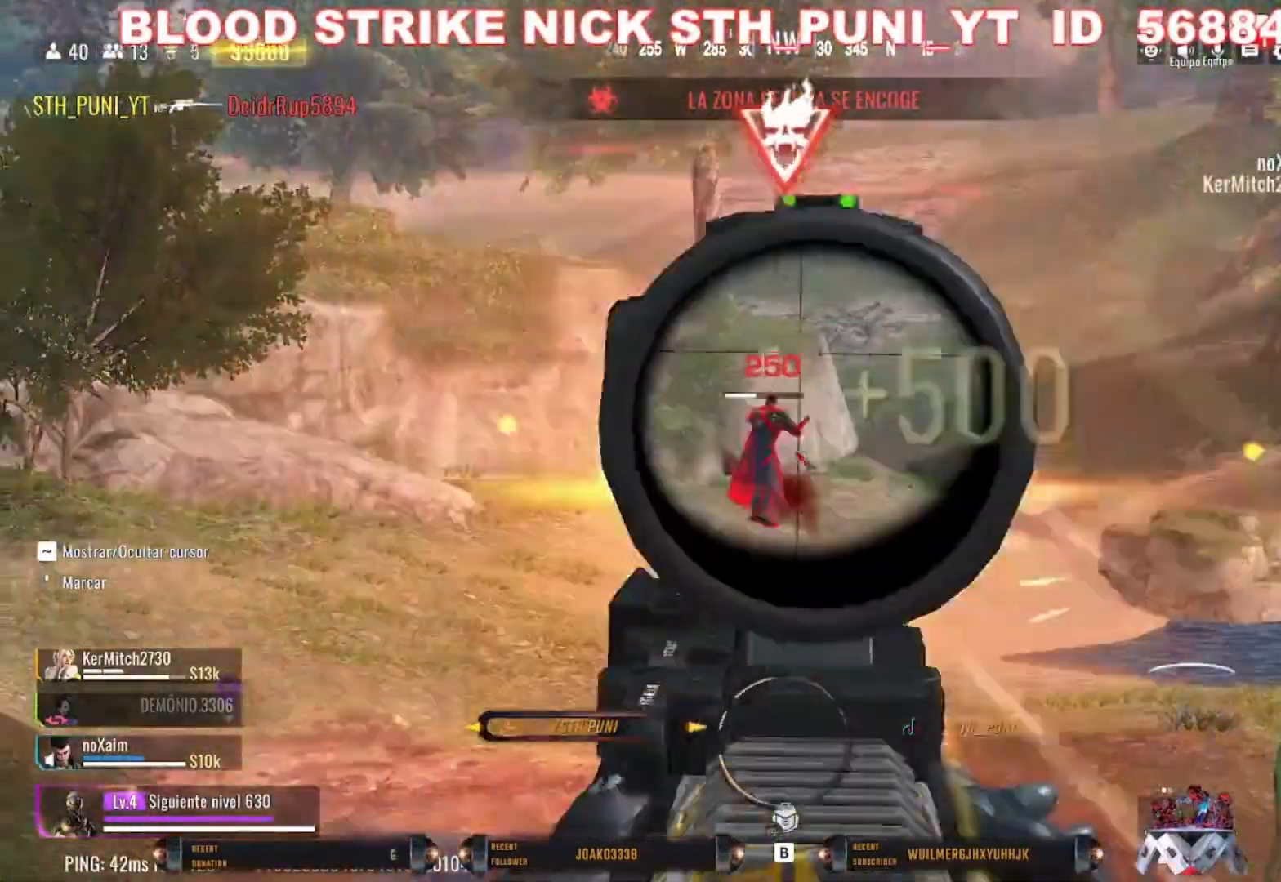
{"keys": ["a", "shift", "w"], "mouse": [], "events": [[100, "mouse_right", "up"], [200, "shift", "down"]]}
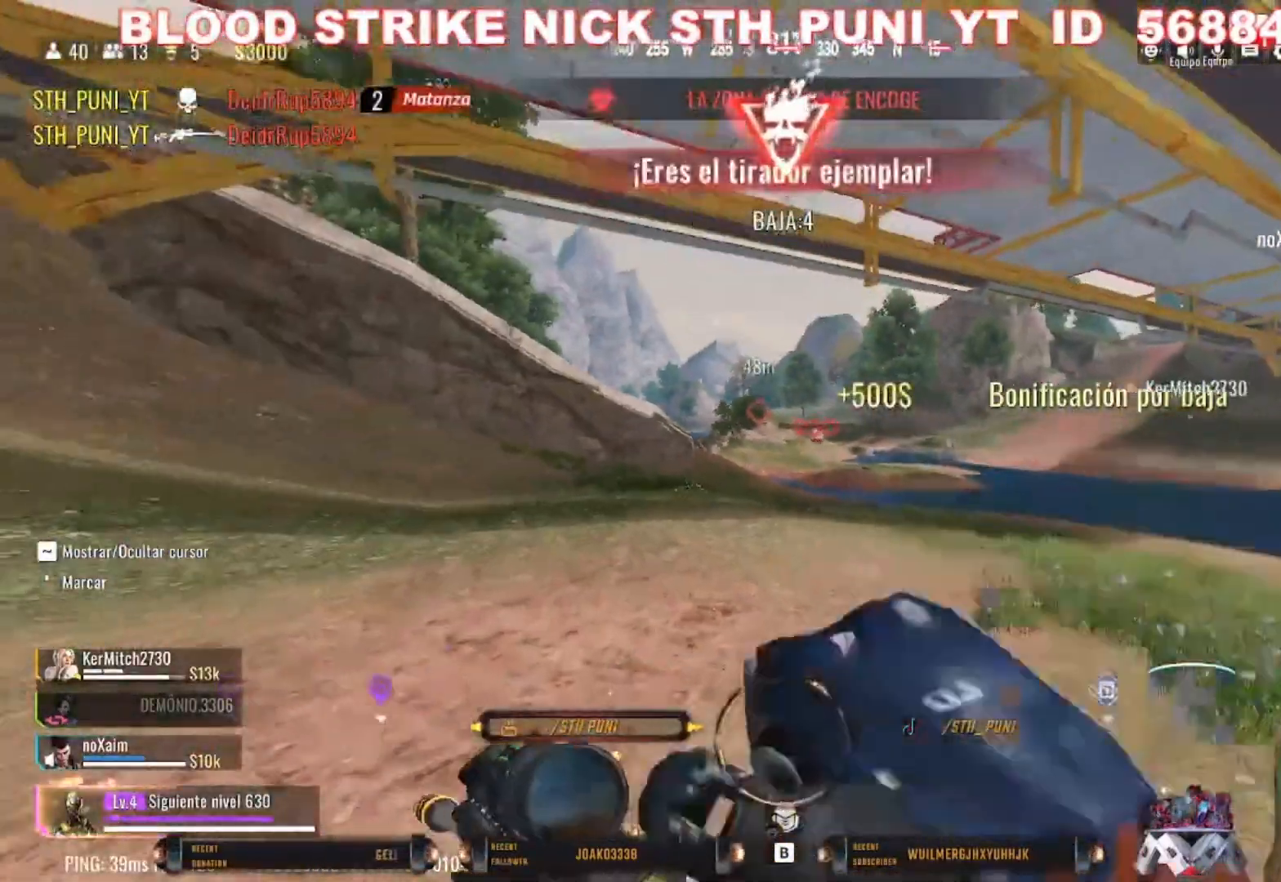
{"keys": ["a", "shift", "w"], "mouse": [], "events": [[267, "c", "down"], [500, "c", "up"]]}
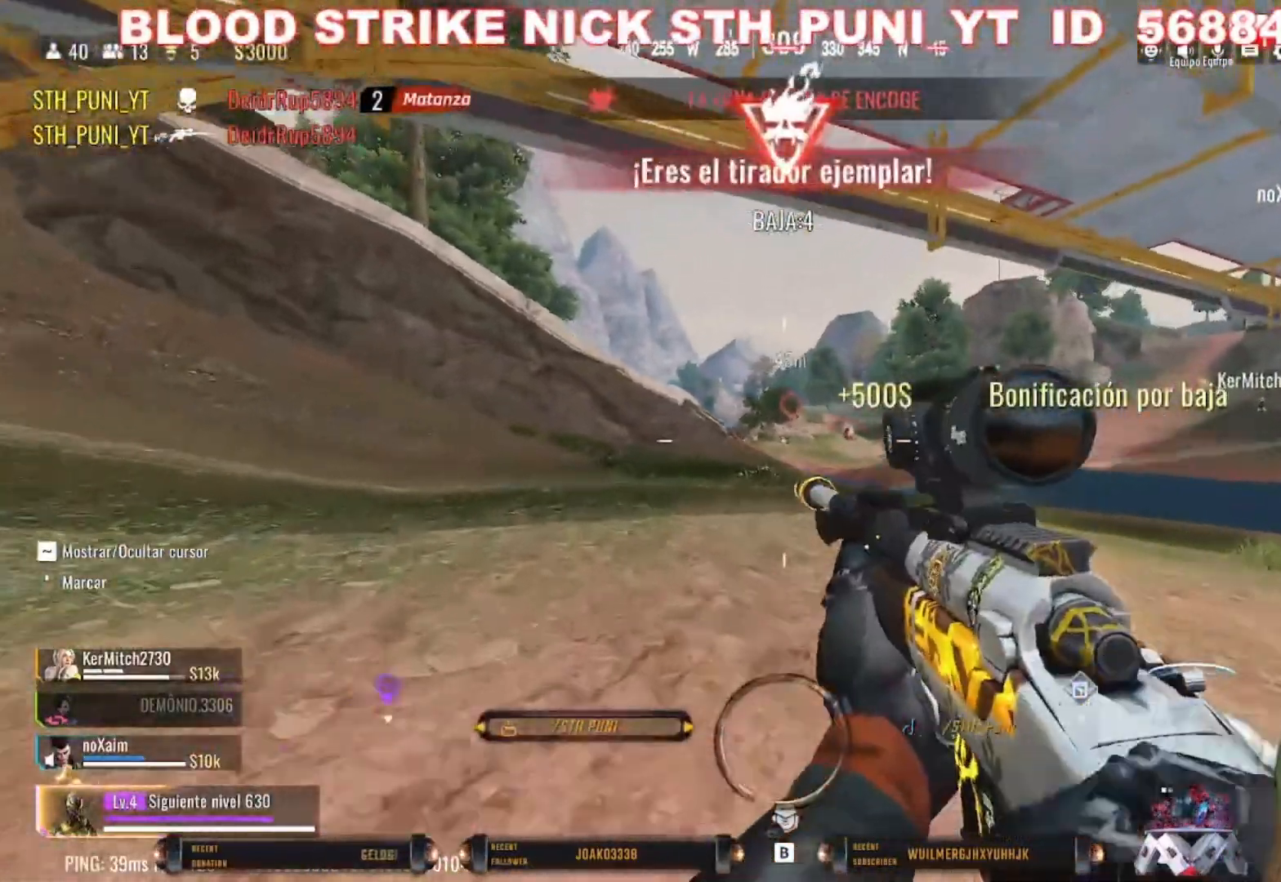
{"keys": ["a", "w"], "mouse": [], "events": [[233, "r", "down"], [233, "shift", "up"], [367, "r", "up"]]}
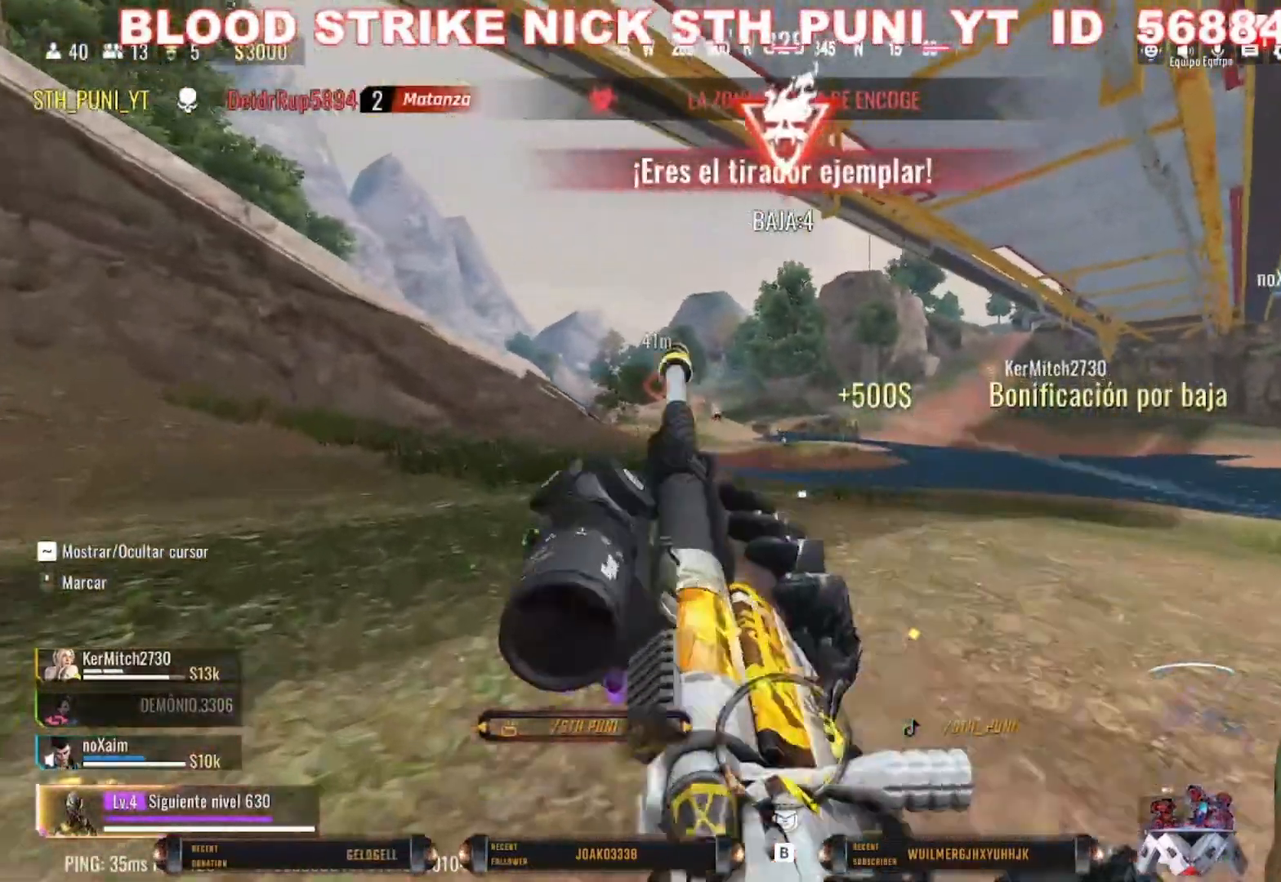
{"keys": ["a", "w"], "mouse": [], "events": []}
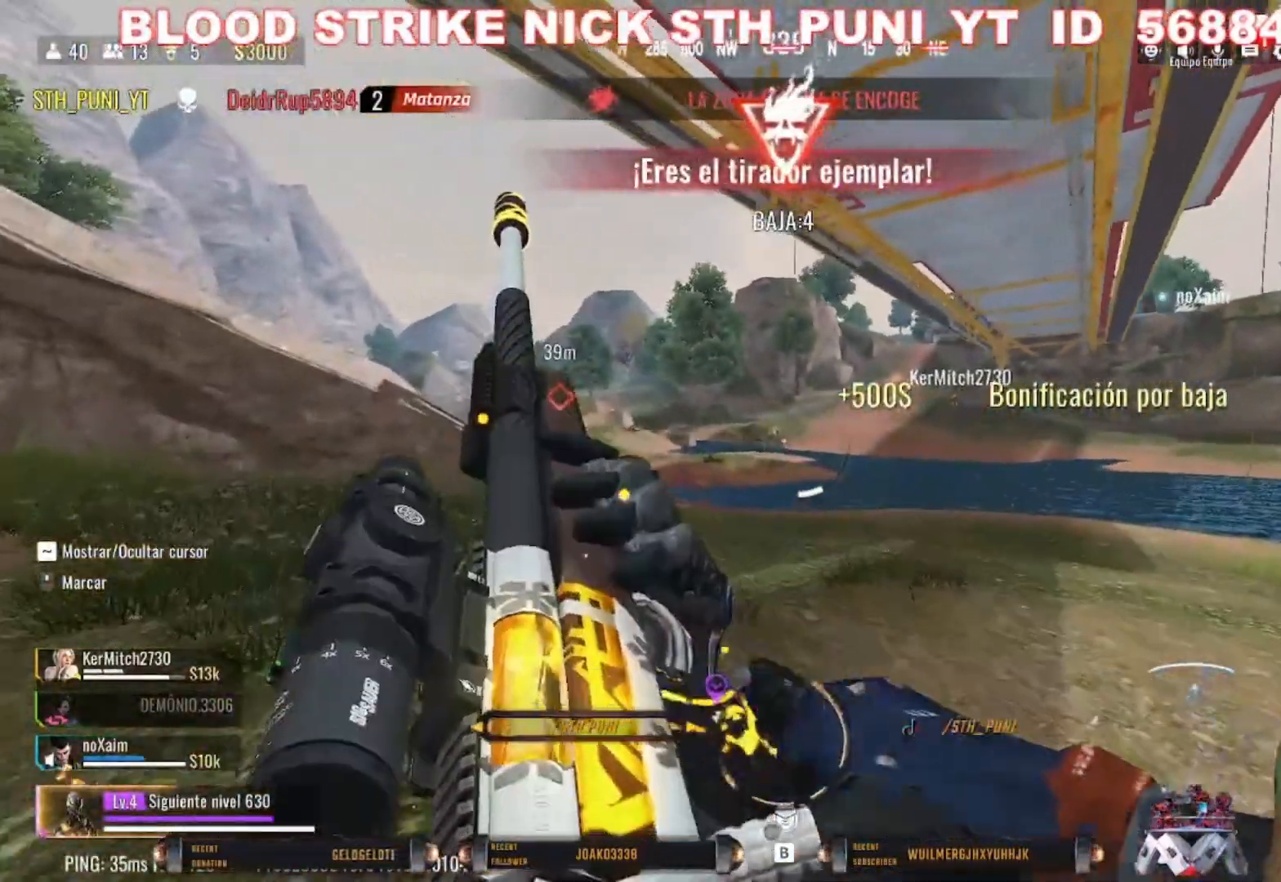
{"keys": ["a", "w"], "mouse": [], "events": []}
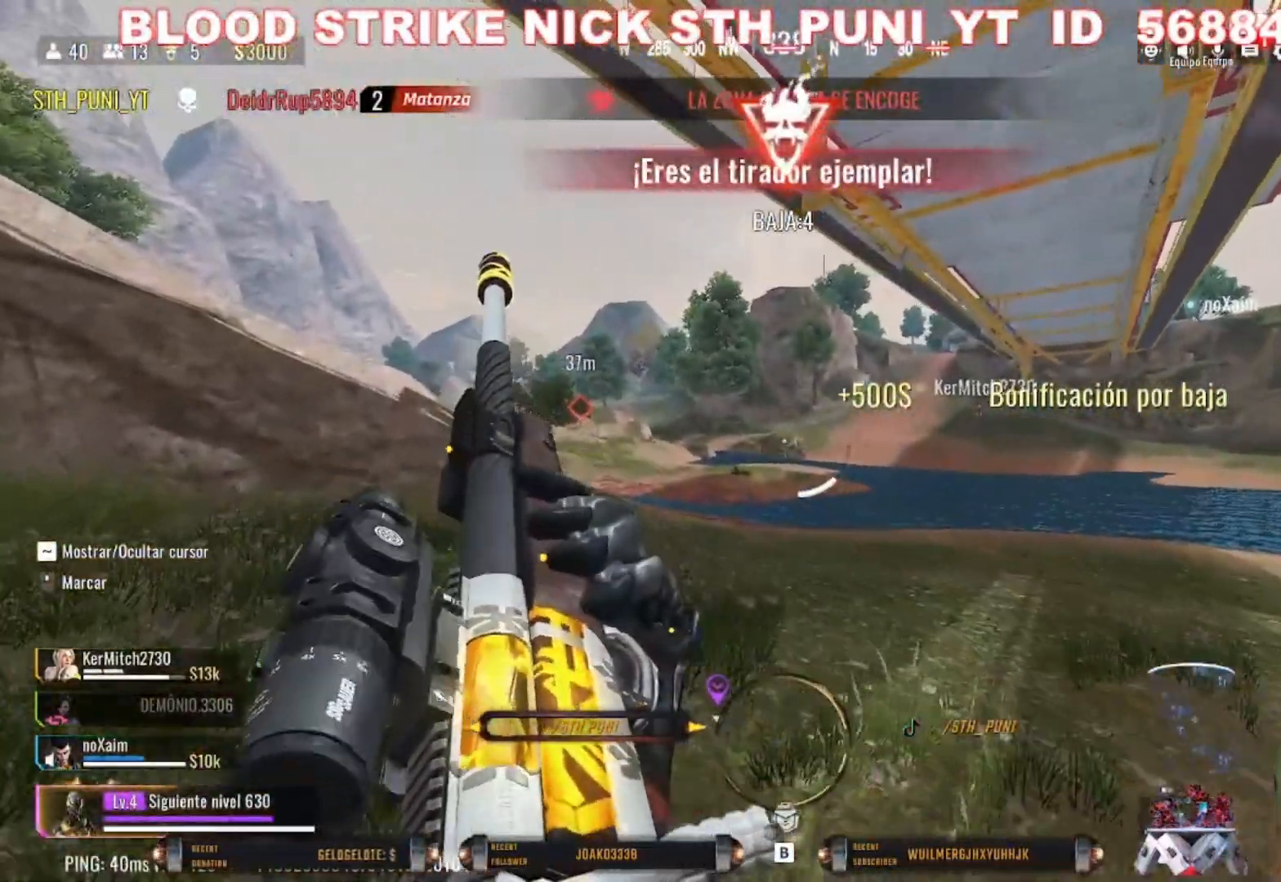
{"keys": ["a", "w"], "mouse": [], "events": []}
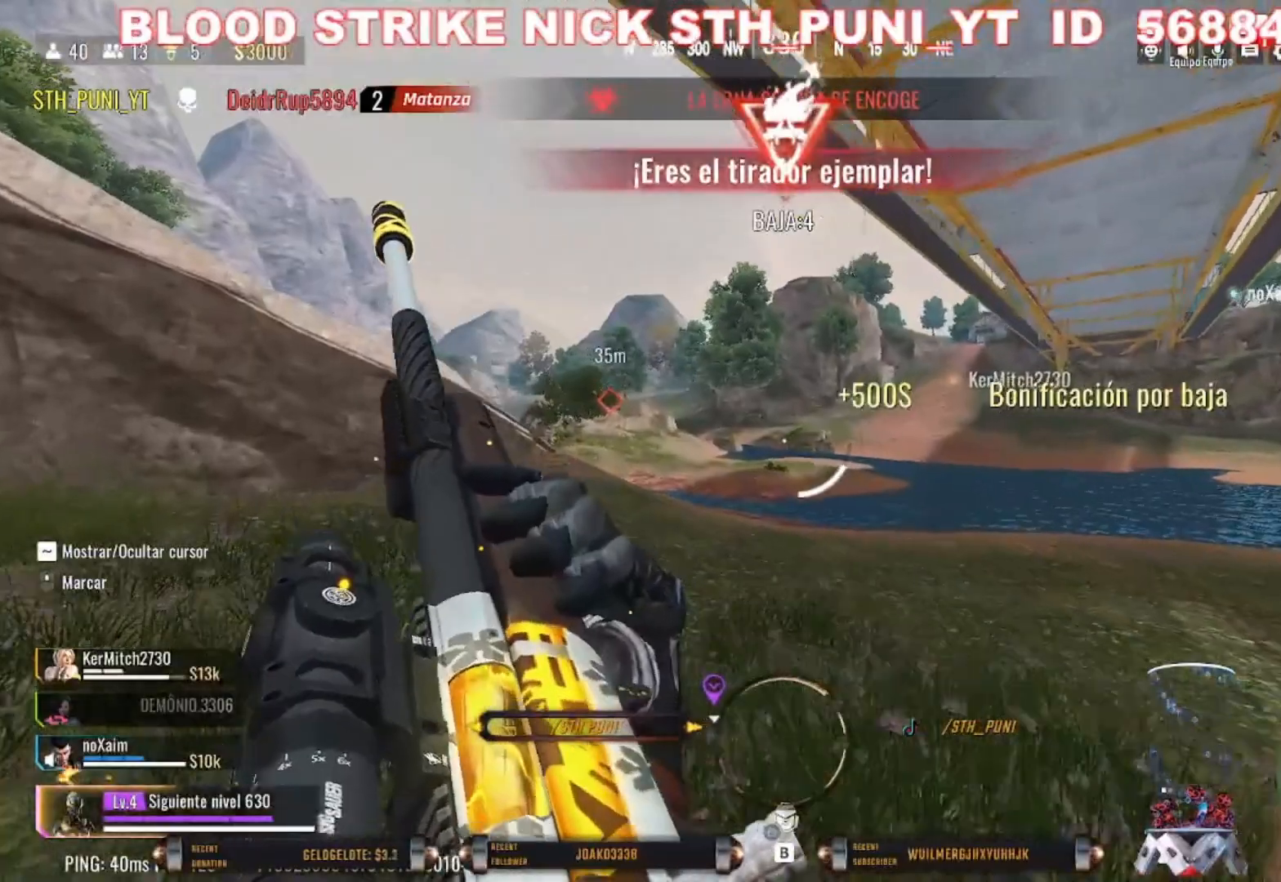
{"keys": ["w"], "mouse": [], "events": [[100, "a", "up"]]}
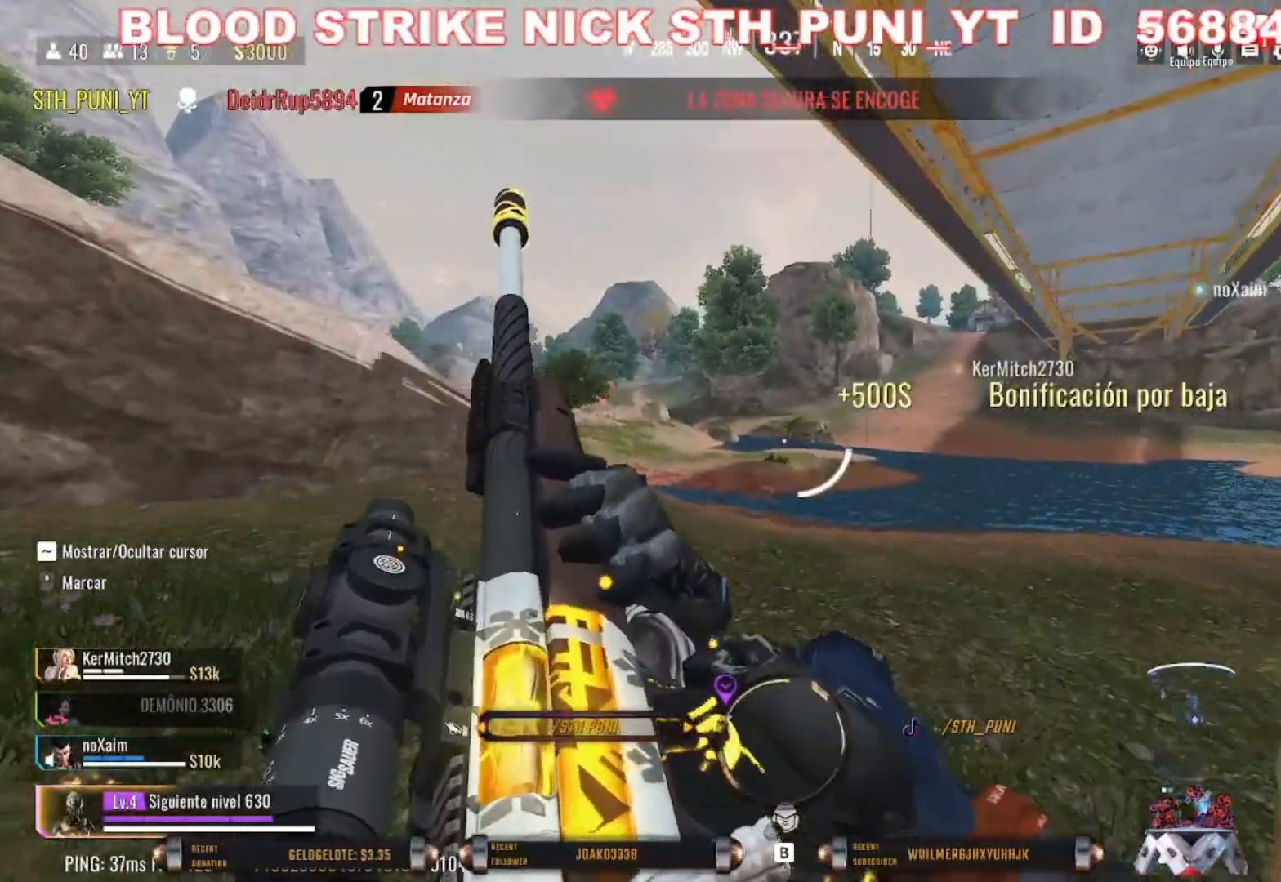
{"keys": ["a", "w"], "mouse": [], "events": [[367, "a", "down"]]}